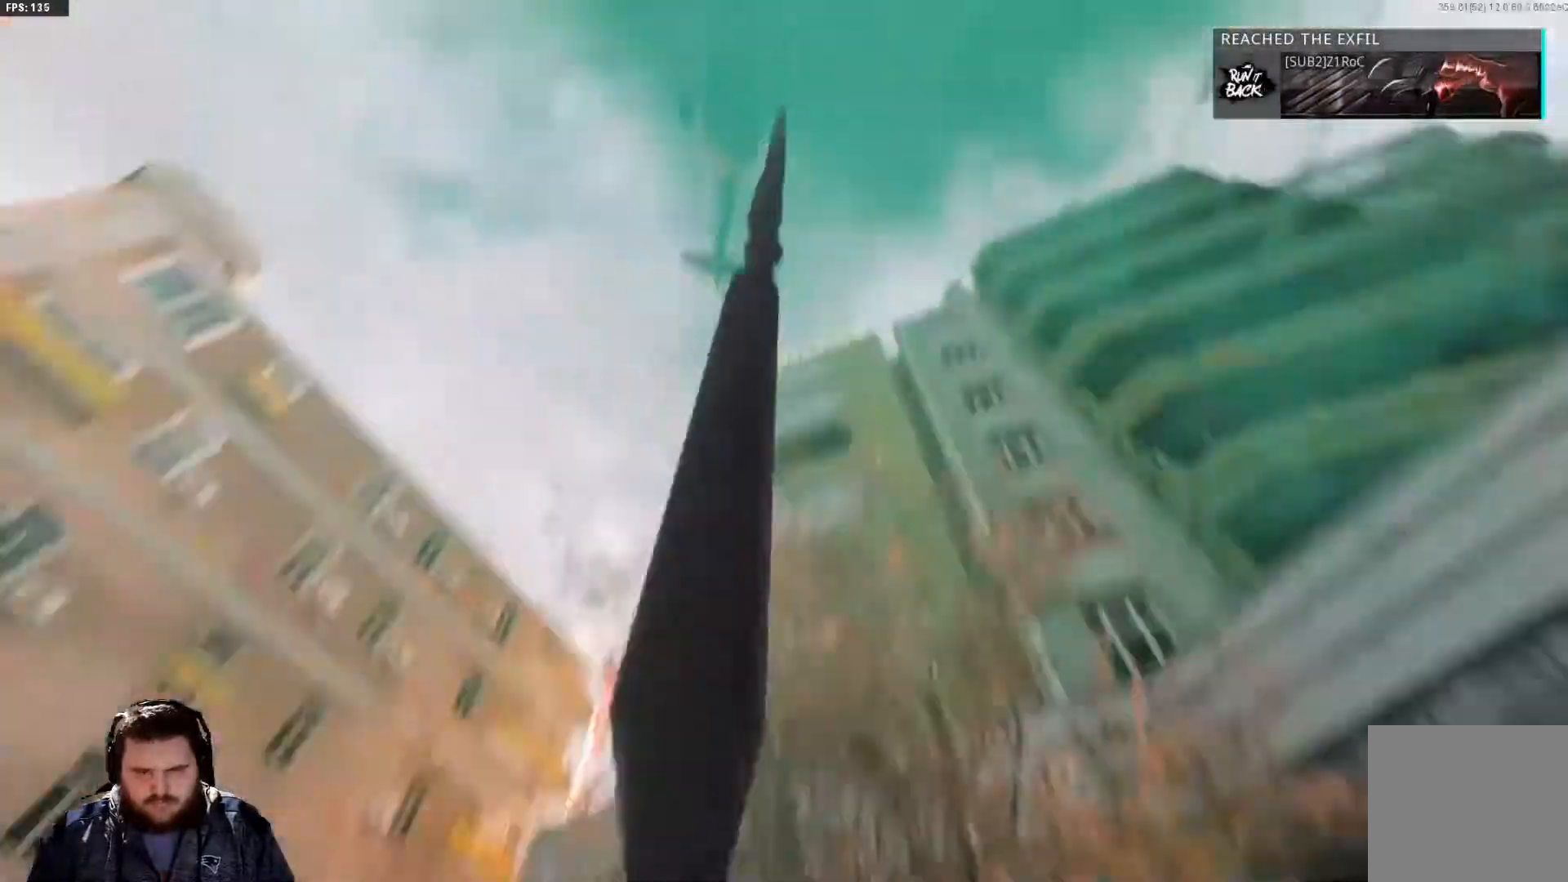
Gameplay with a controller (Xbox layout); each line is a JSON object with the inputs held at the frame after it. "events" lists button and stick changes between this image and that frame as [ms after this image, input, new state], when the widget could be followed in between.
{"buttons": ["X", "SELECT"], "left_stick": "center", "right_stick": "center"}
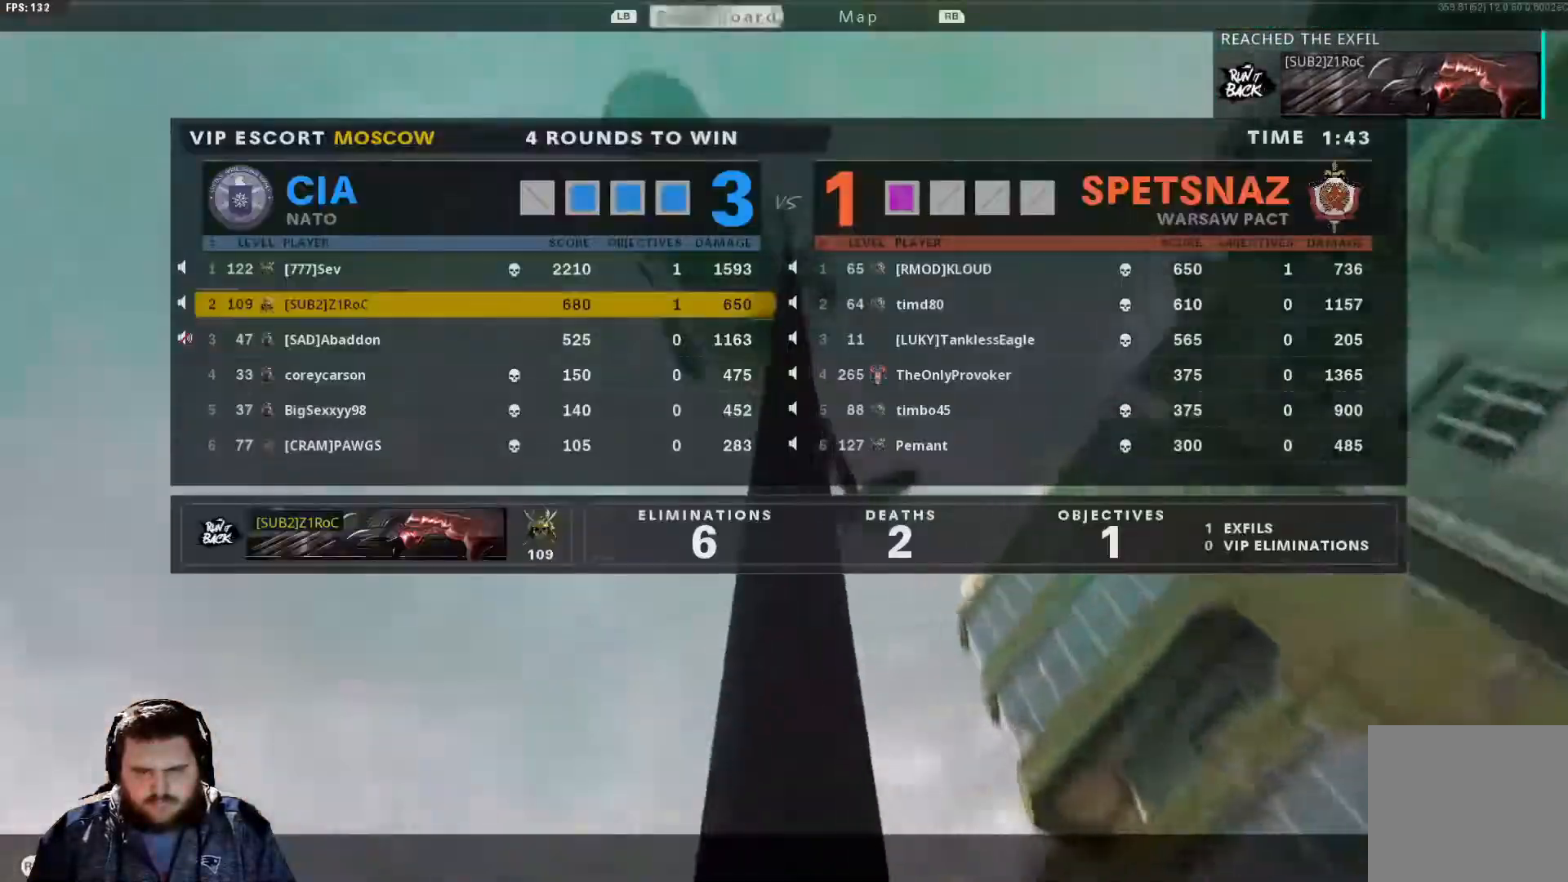
{"buttons": ["X"], "left_stick": "center", "right_stick": "center", "events": [[67, "SELECT", "up"]]}
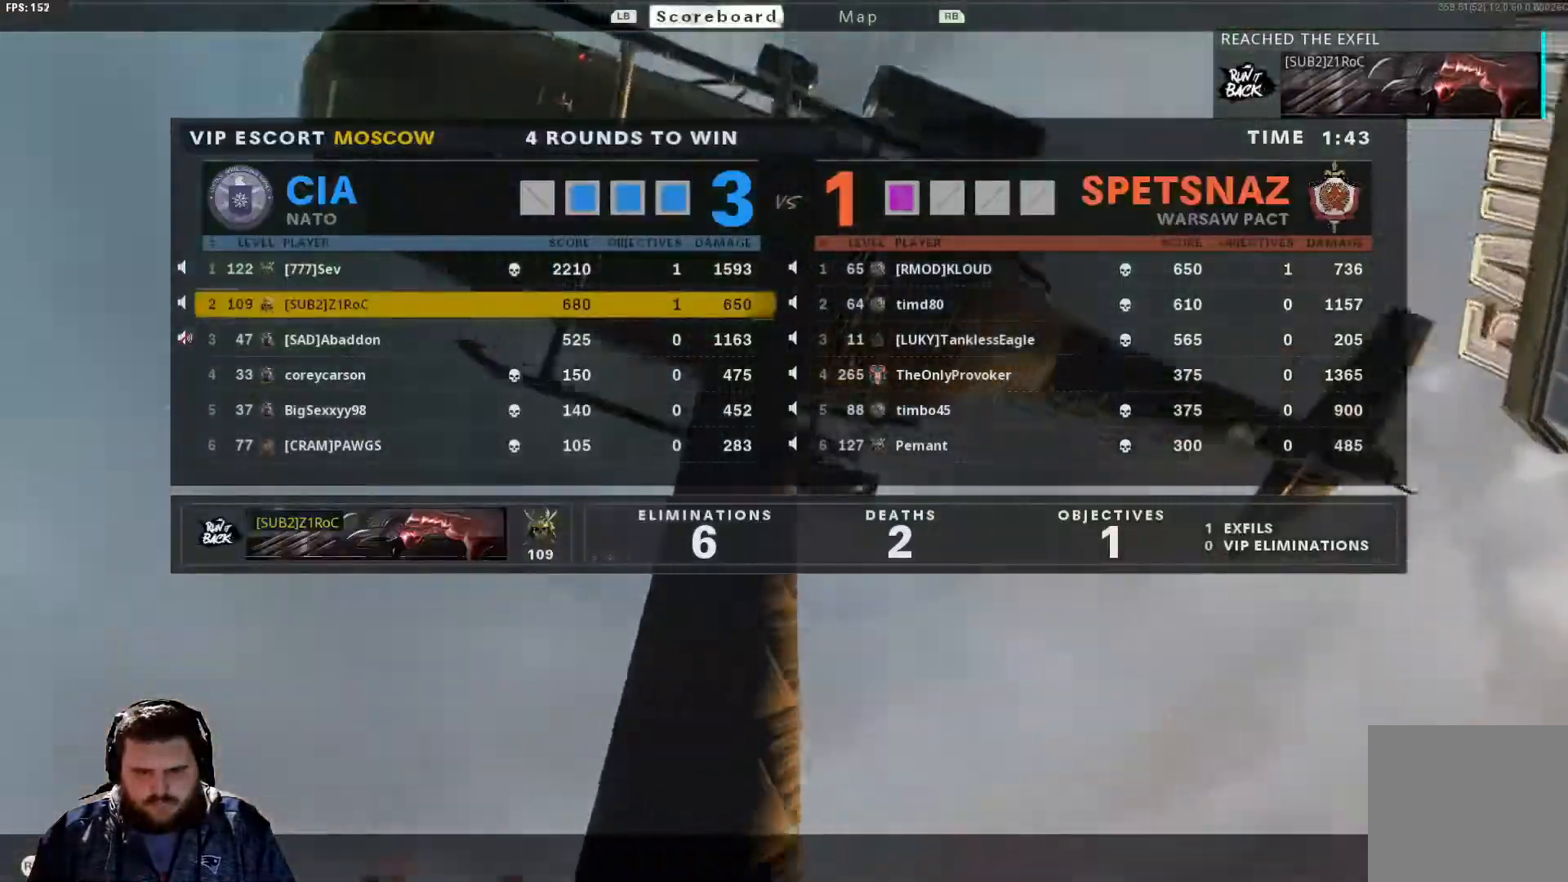
{"buttons": ["X"], "left_stick": "center", "right_stick": "center", "events": []}
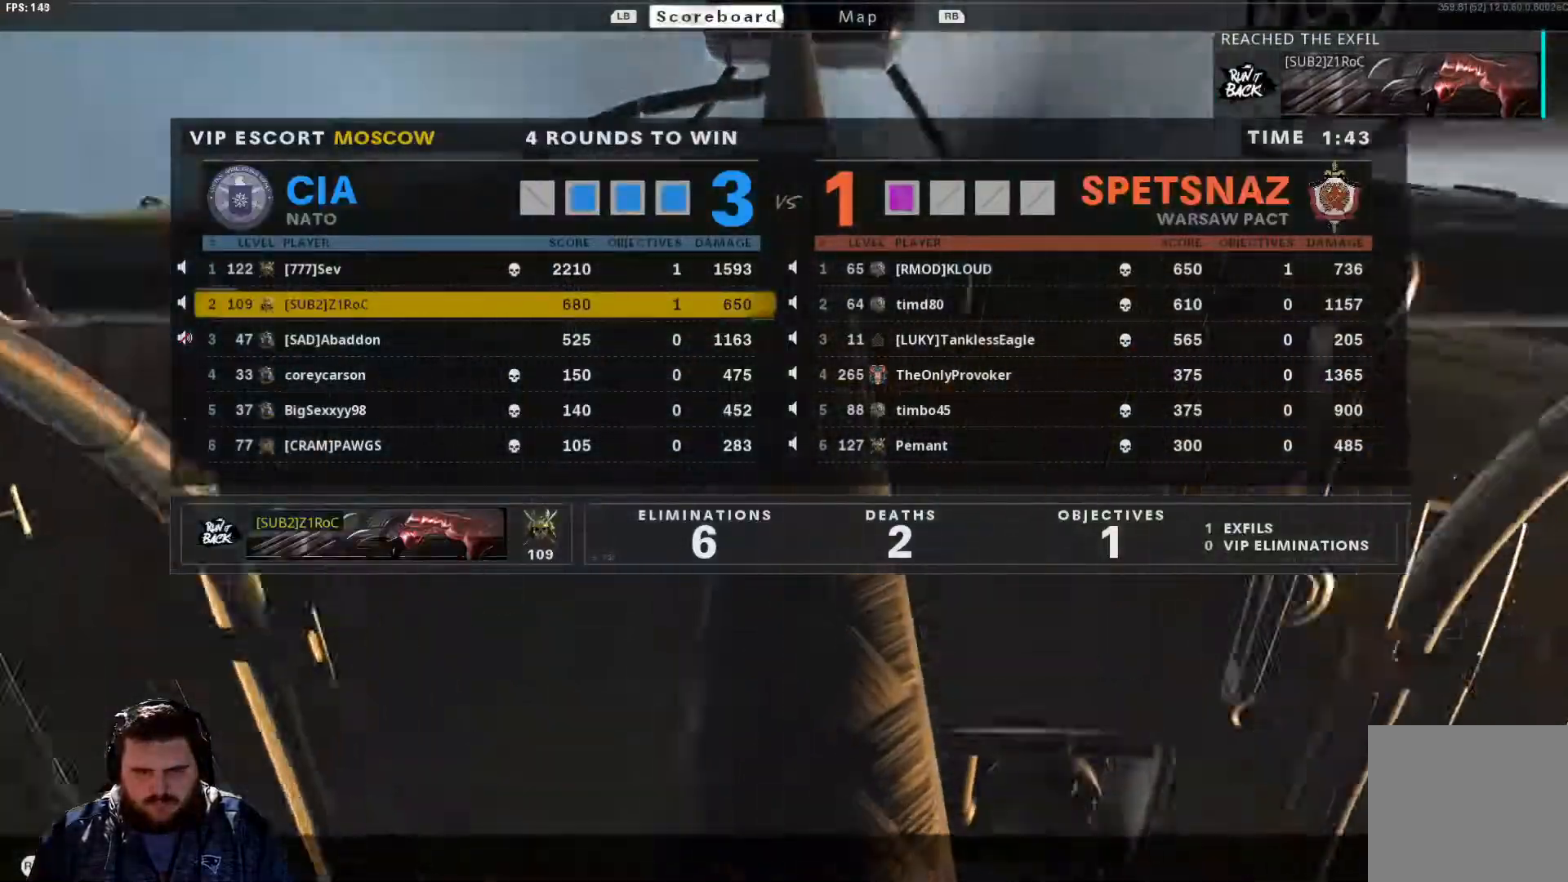
{"buttons": ["X"], "left_stick": "center", "right_stick": "center", "events": [[250, "SELECT", "down"], [417, "SELECT", "up"]]}
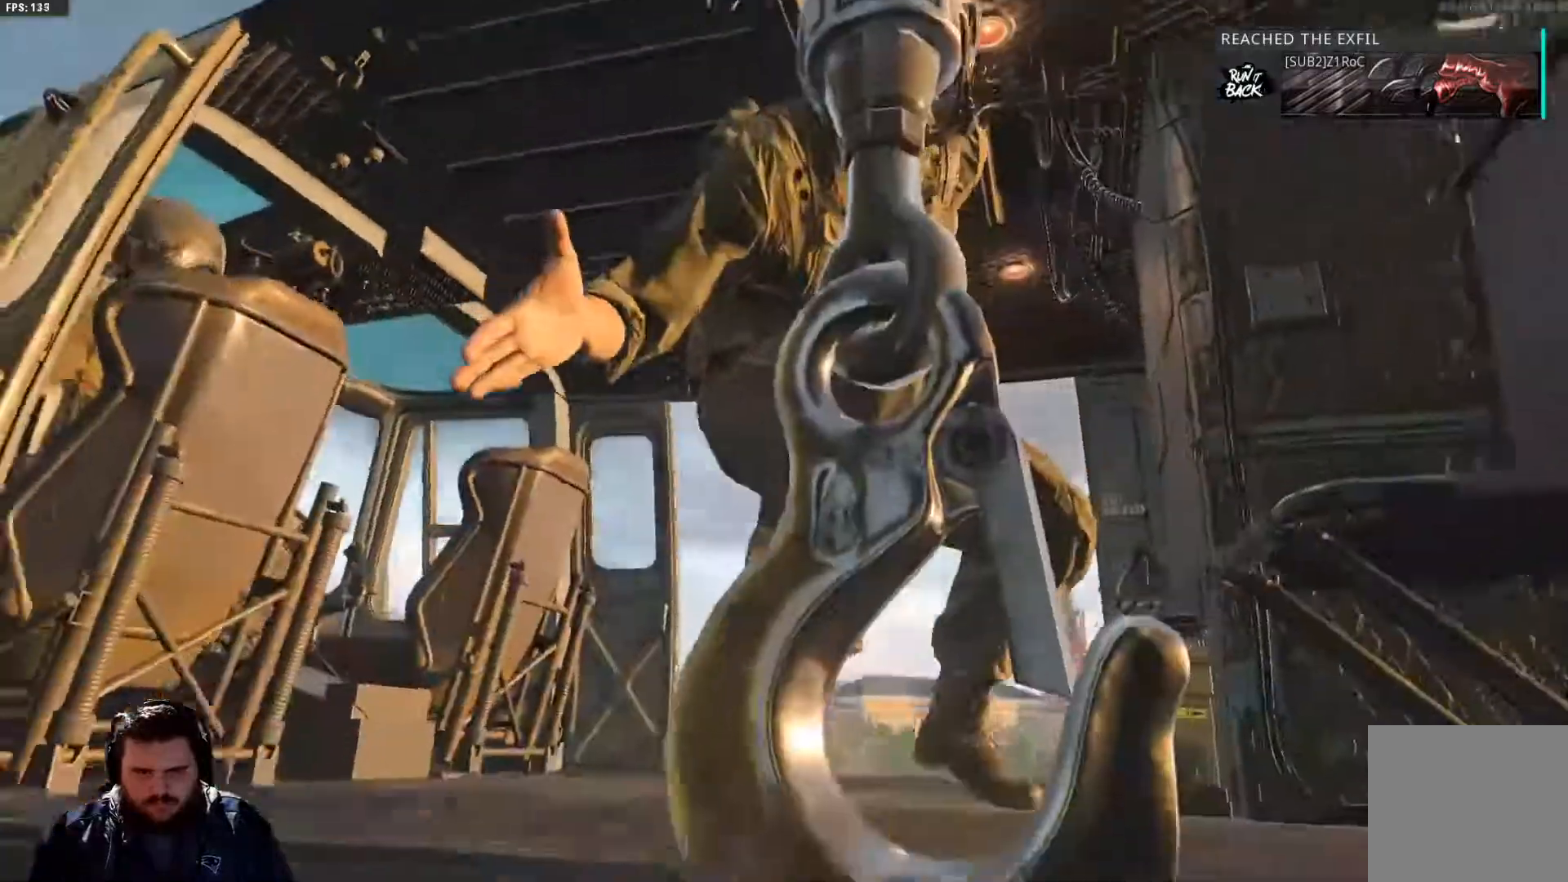
{"buttons": ["X"], "left_stick": "center", "right_stick": "center", "events": []}
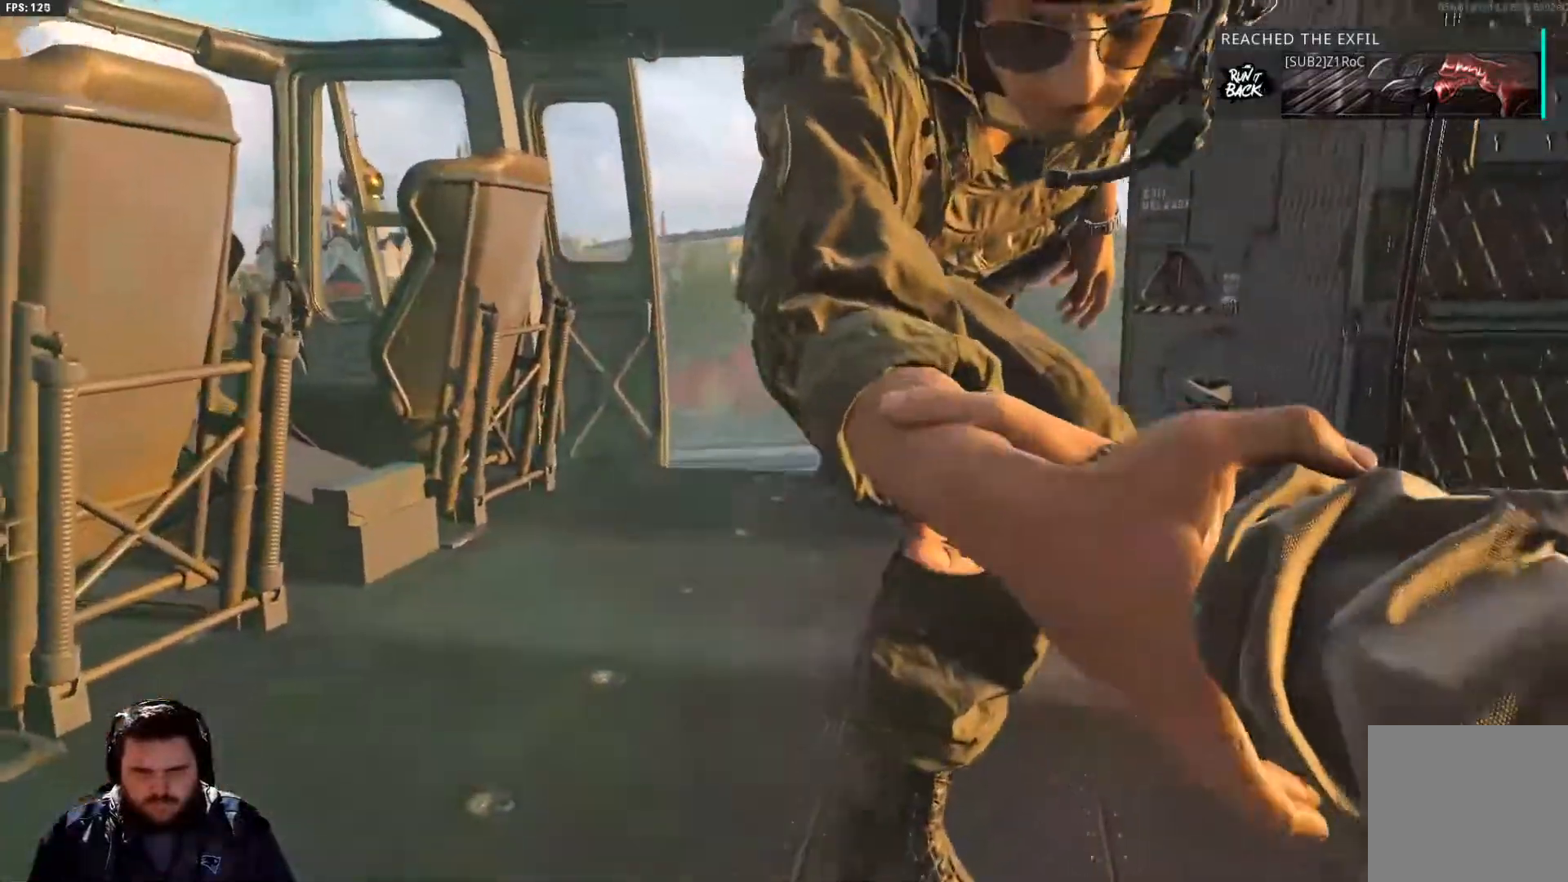
{"buttons": ["X"], "left_stick": "center", "right_stick": "center", "events": []}
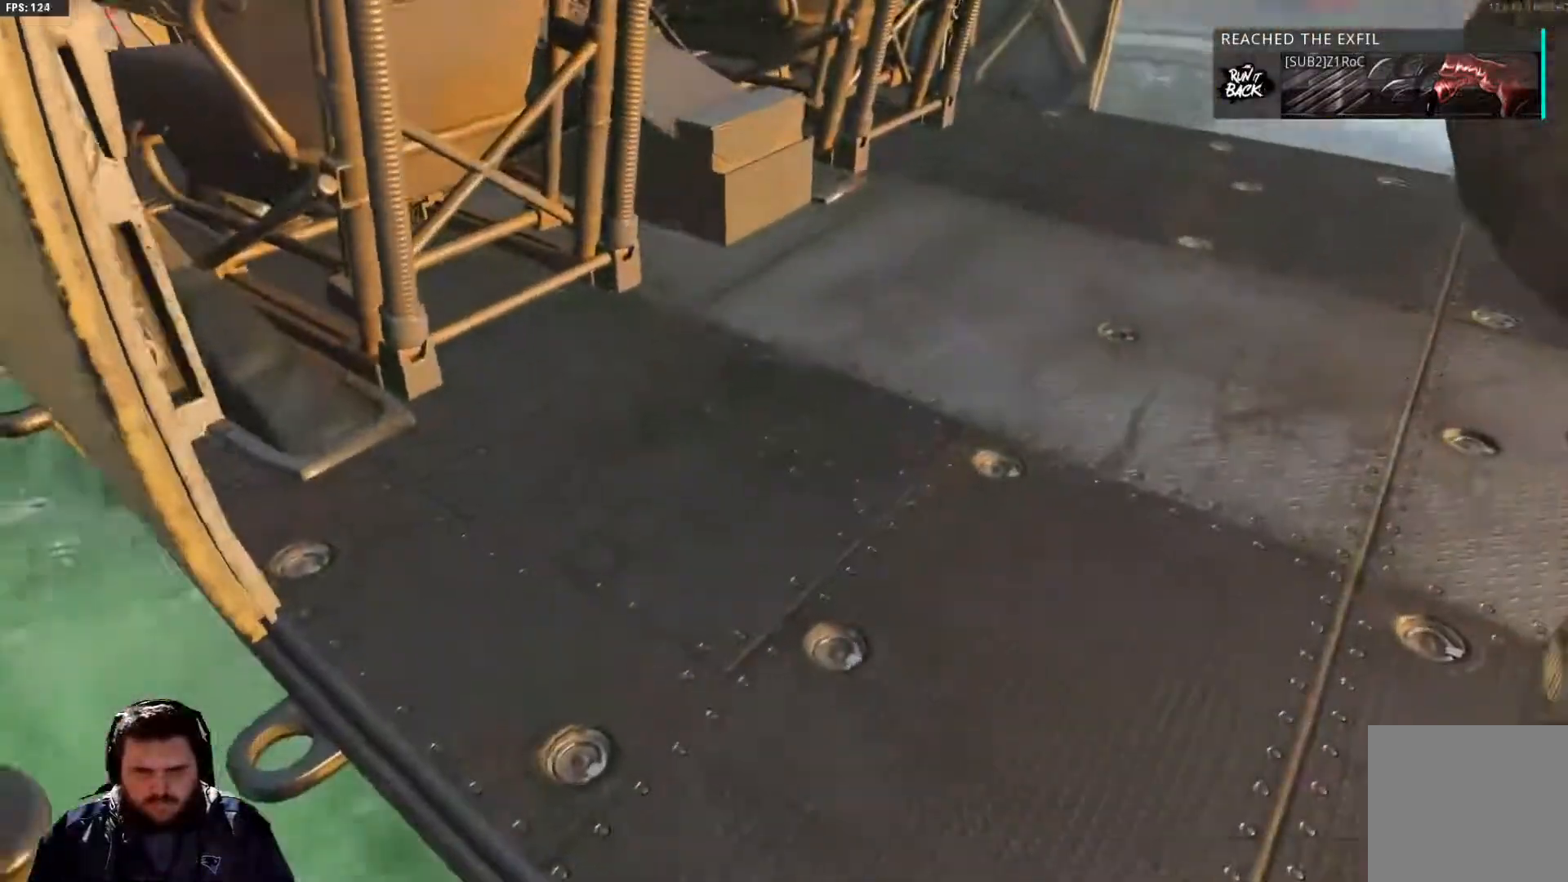
{"buttons": ["X"], "left_stick": "center", "right_stick": "center", "events": [[17, "SELECT", "down"], [217, "SELECT", "up"]]}
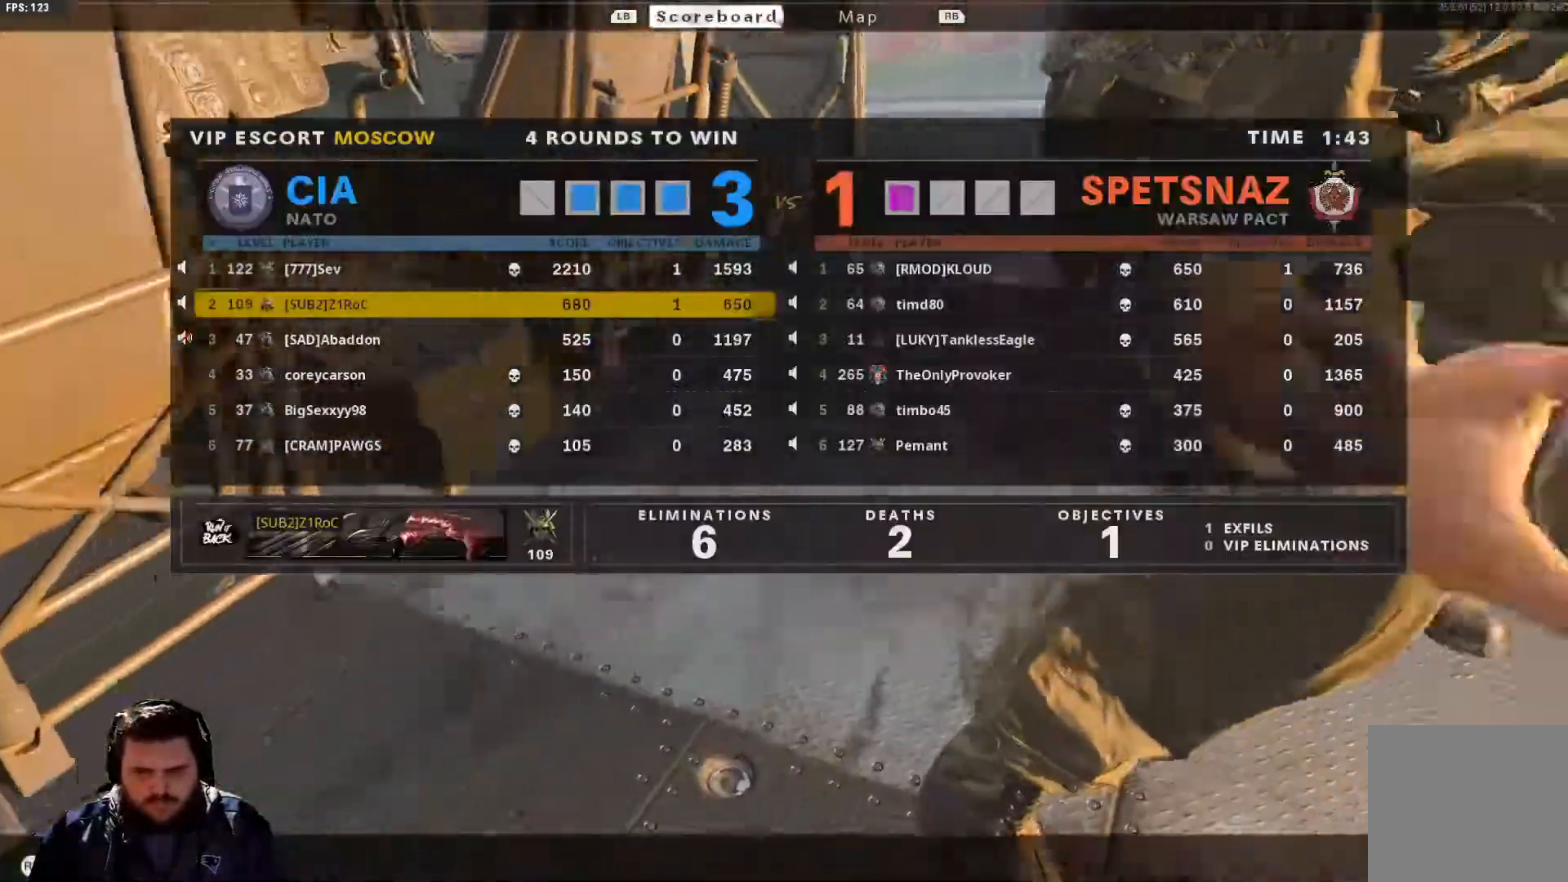
{"buttons": ["X"], "left_stick": "center", "right_stick": "center", "events": []}
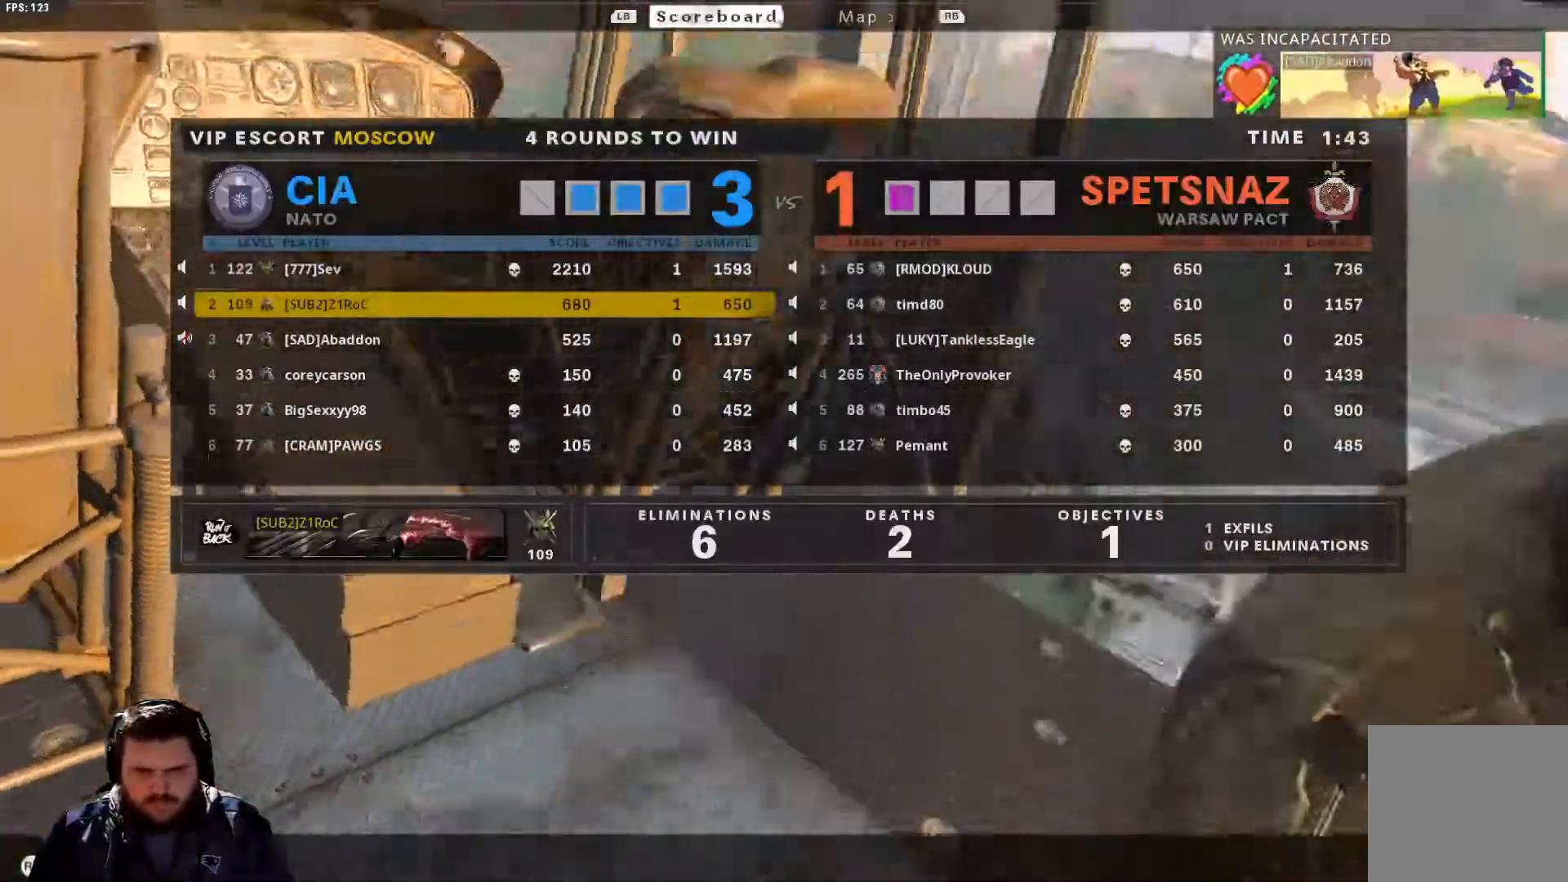
{"buttons": ["X"], "left_stick": "center", "right_stick": "center", "events": [[184, "SELECT", "down"], [317, "SELECT", "up"]]}
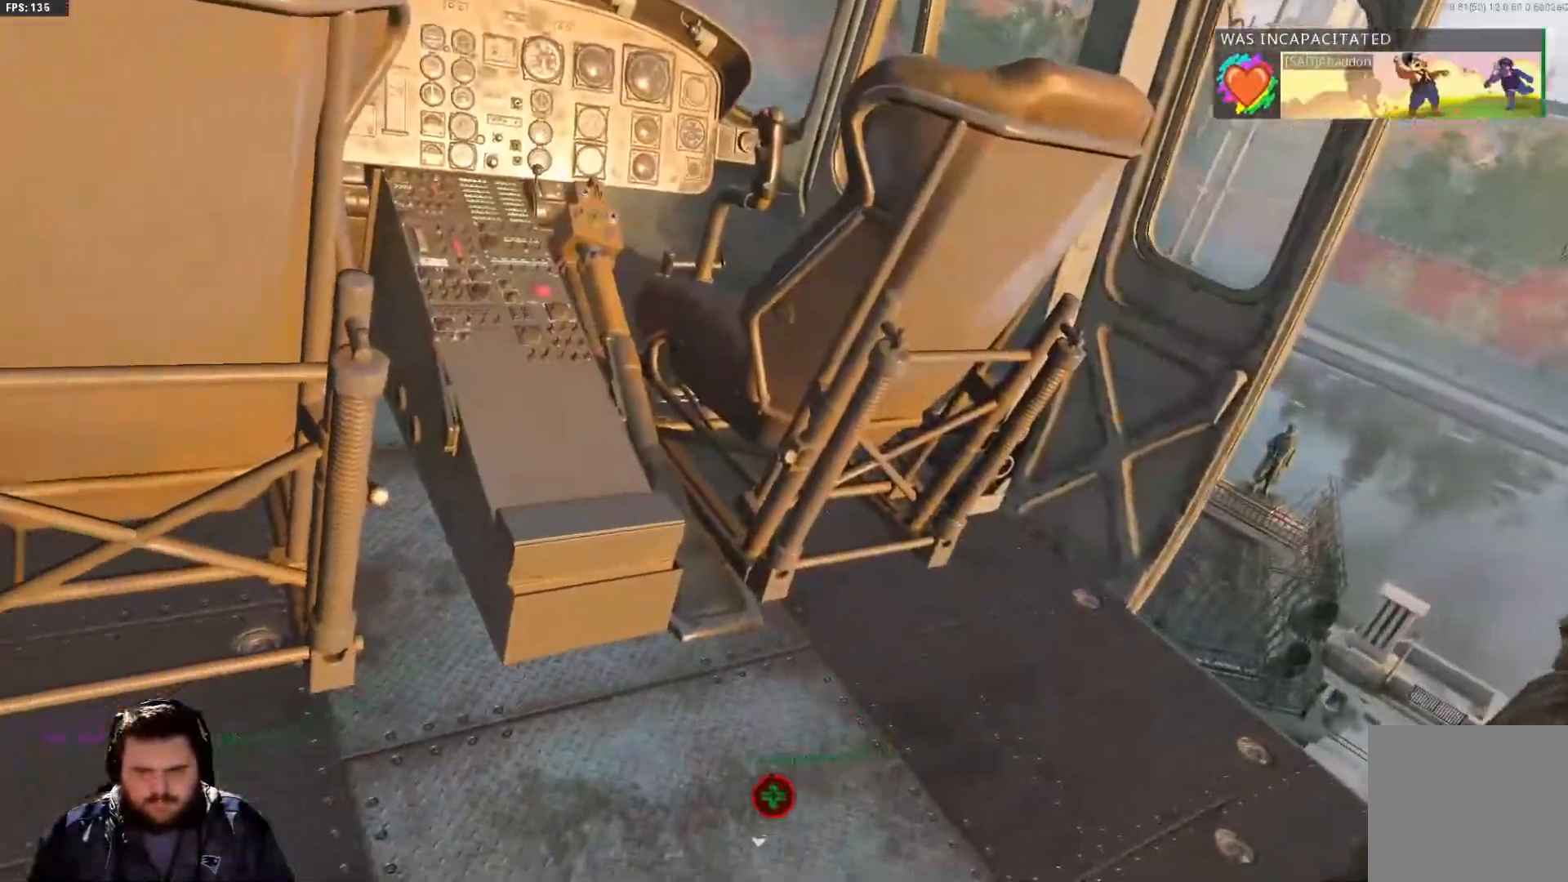
{"buttons": ["X", "SELECT"], "left_stick": "center", "right_stick": "center", "events": [[16, "SELECT", "down"], [167, "SELECT", "up"], [417, "SELECT", "down"]]}
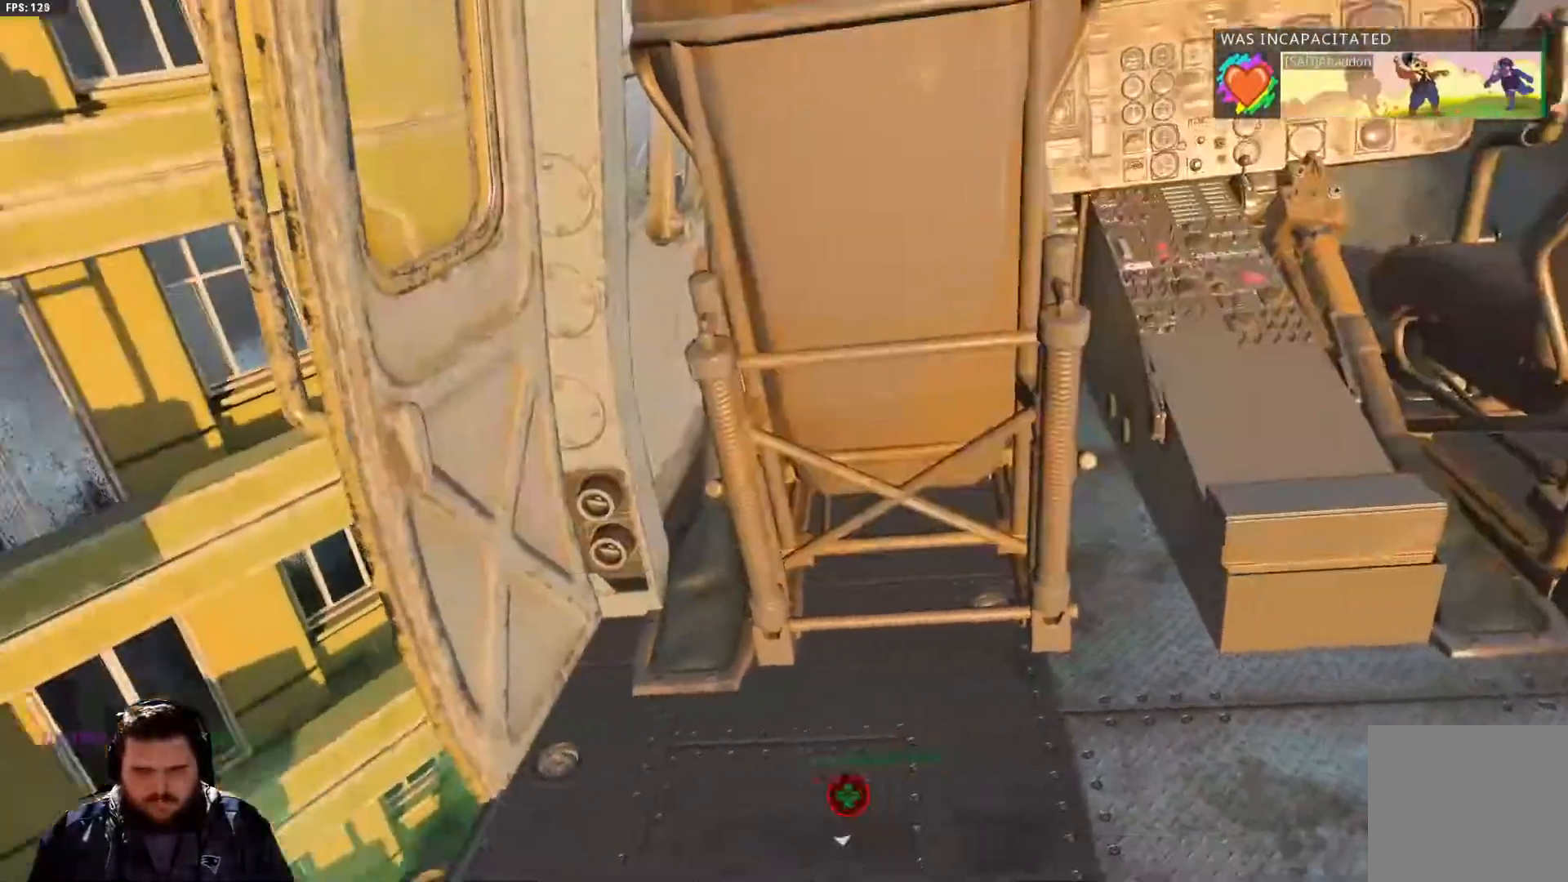
{"buttons": [], "left_stick": "center", "right_stick": "center", "events": [[67, "SELECT", "up"], [451, "X", "up"]]}
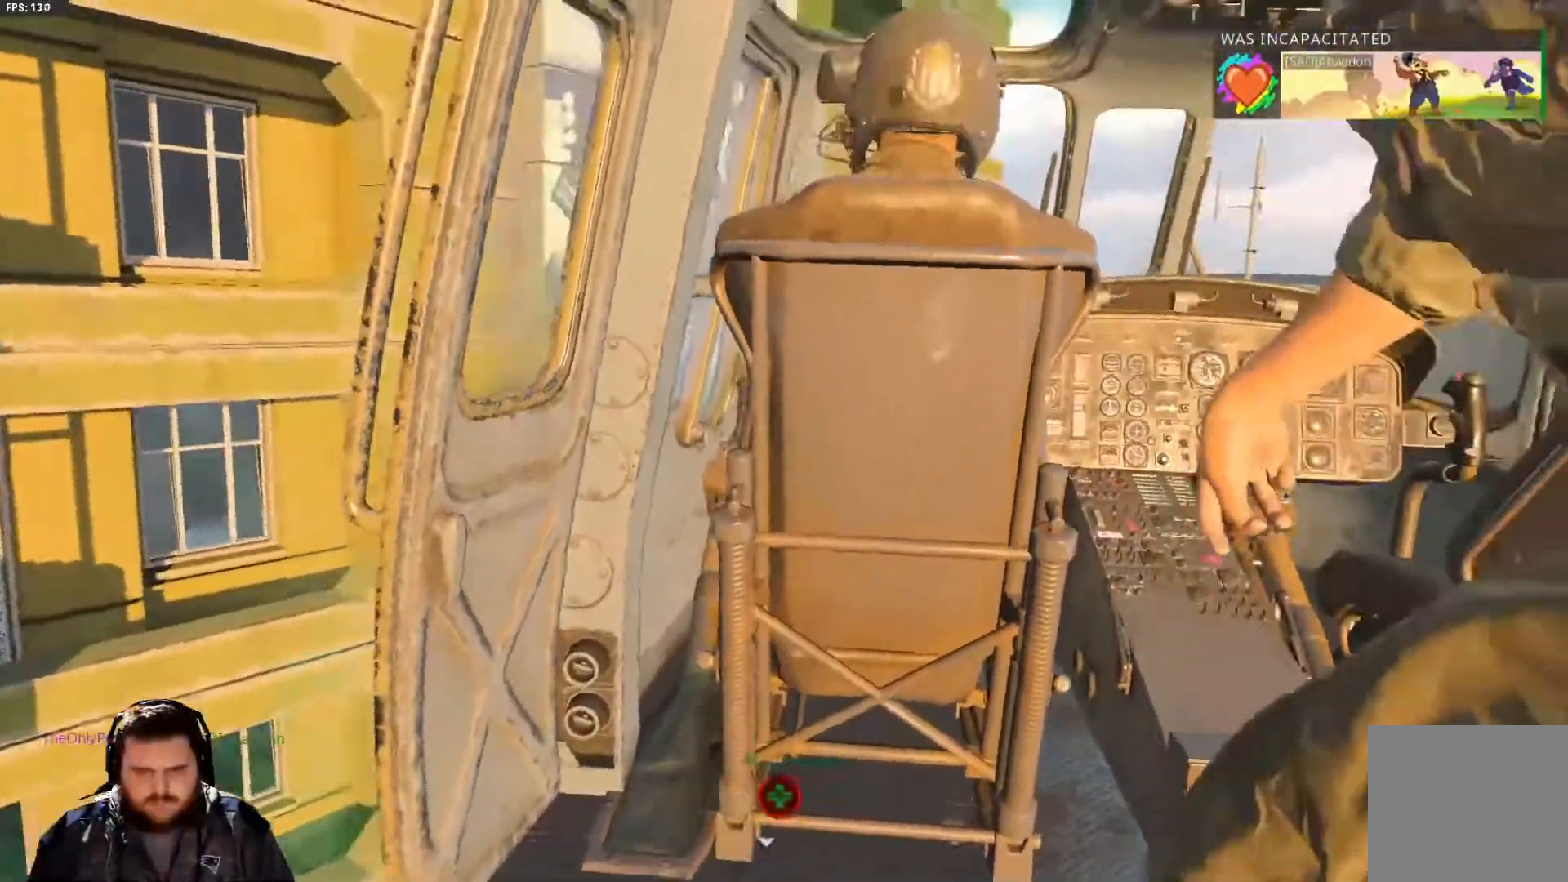
{"buttons": [], "left_stick": "center", "right_stick": "center", "events": []}
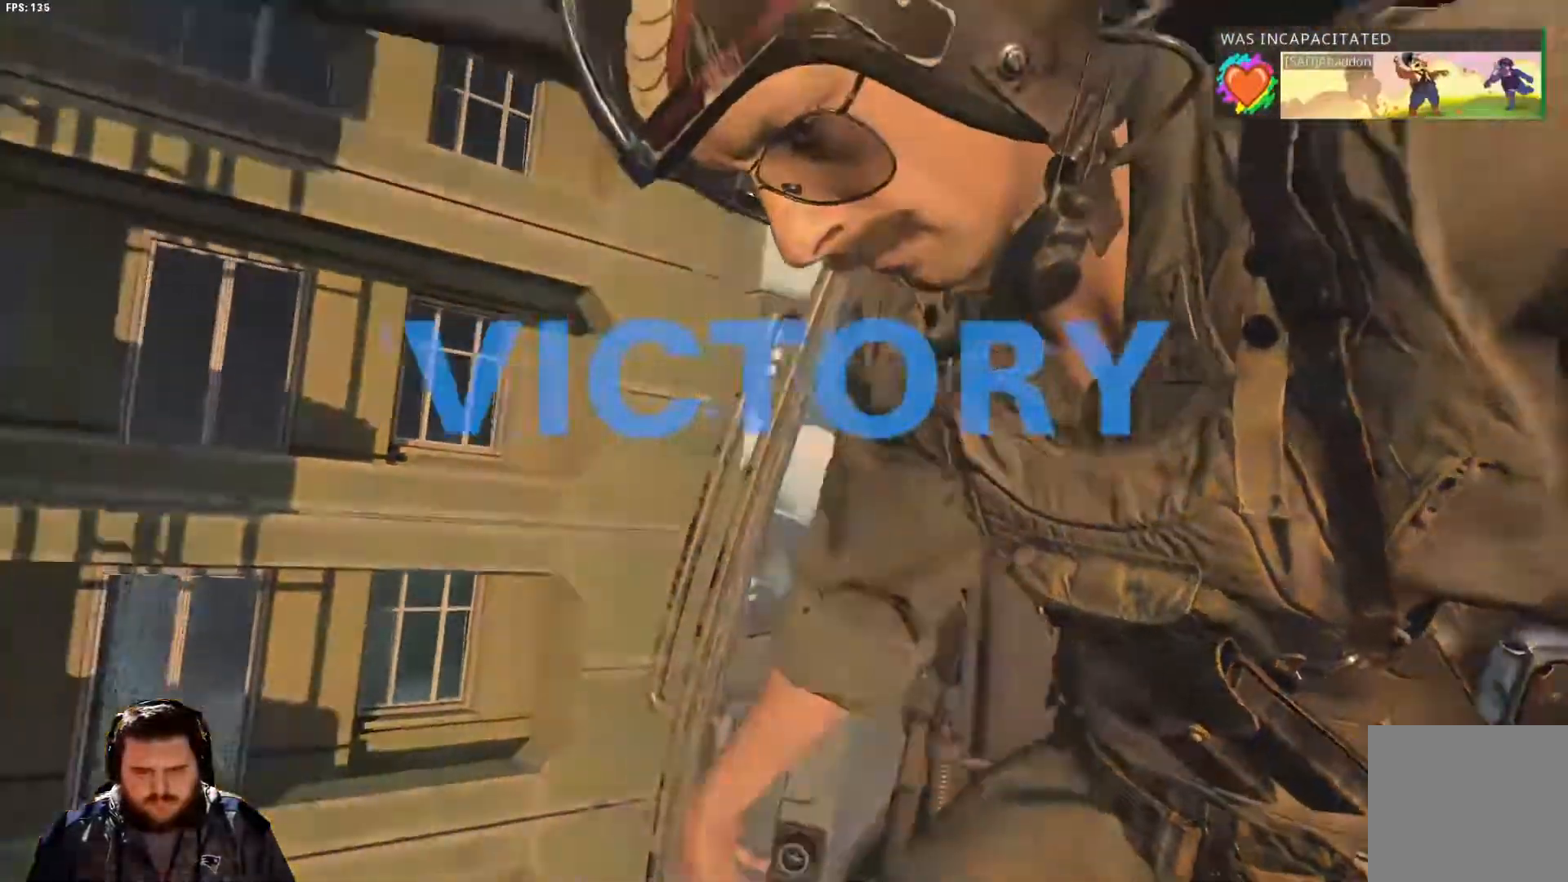
{"buttons": [], "left_stick": "center", "right_stick": "center", "events": [[251, "SELECT", "down"], [417, "SELECT", "up"]]}
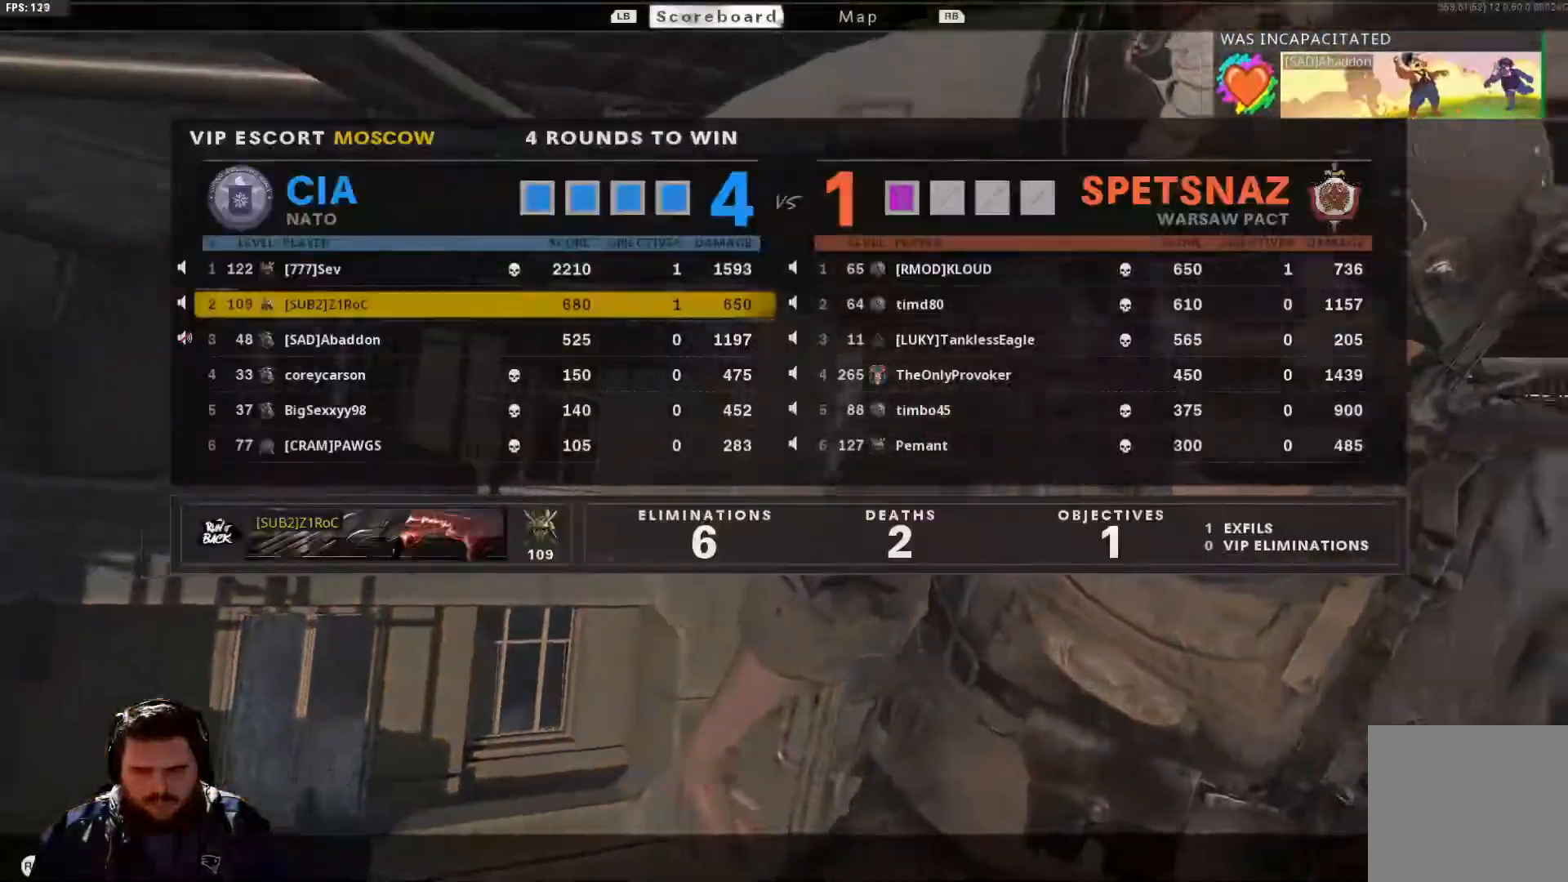
{"buttons": [], "left_stick": "center", "right_stick": "center", "events": []}
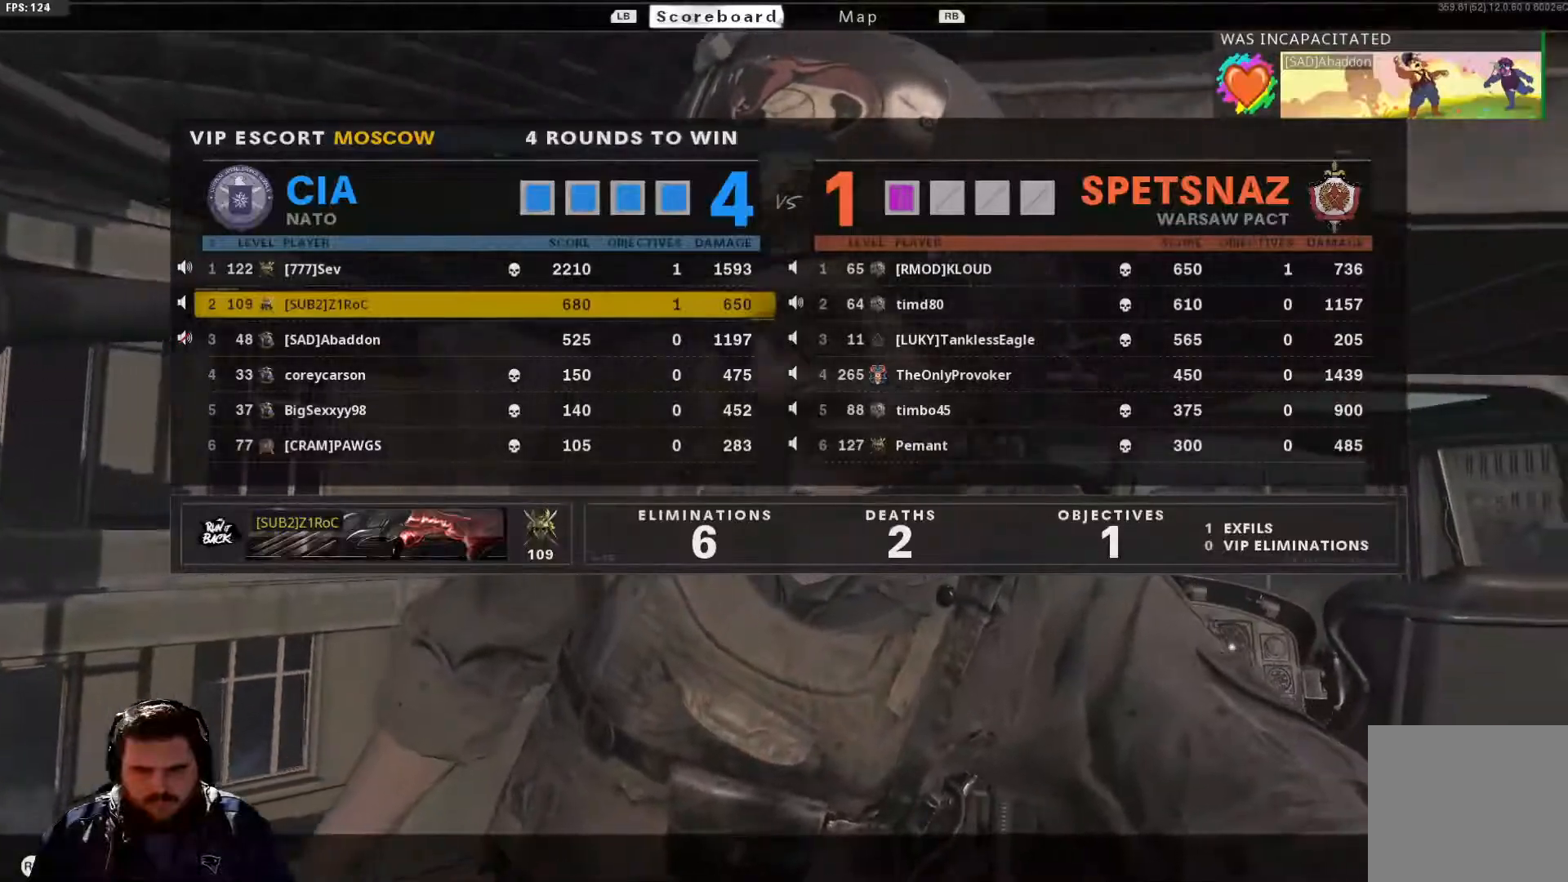
{"buttons": [], "left_stick": "center", "right_stick": "center", "events": [[116, "SELECT", "down"], [250, "SELECT", "up"], [333, "SELECT", "down"], [467, "SELECT", "up"]]}
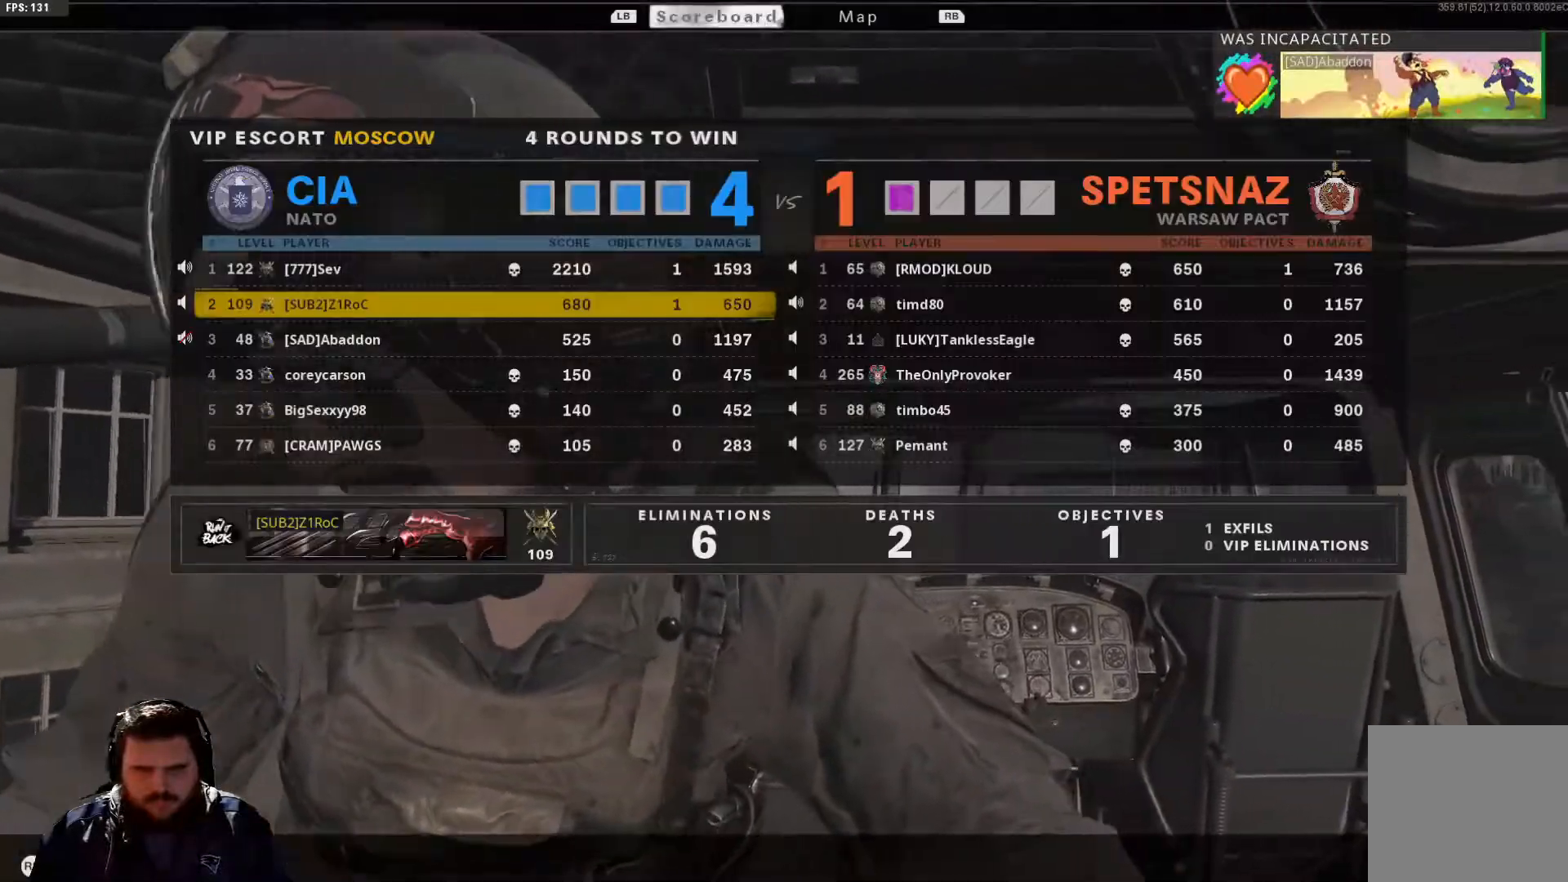
{"buttons": ["SELECT"], "left_stick": "center", "right_stick": "center", "events": [[434, "SELECT", "down"]]}
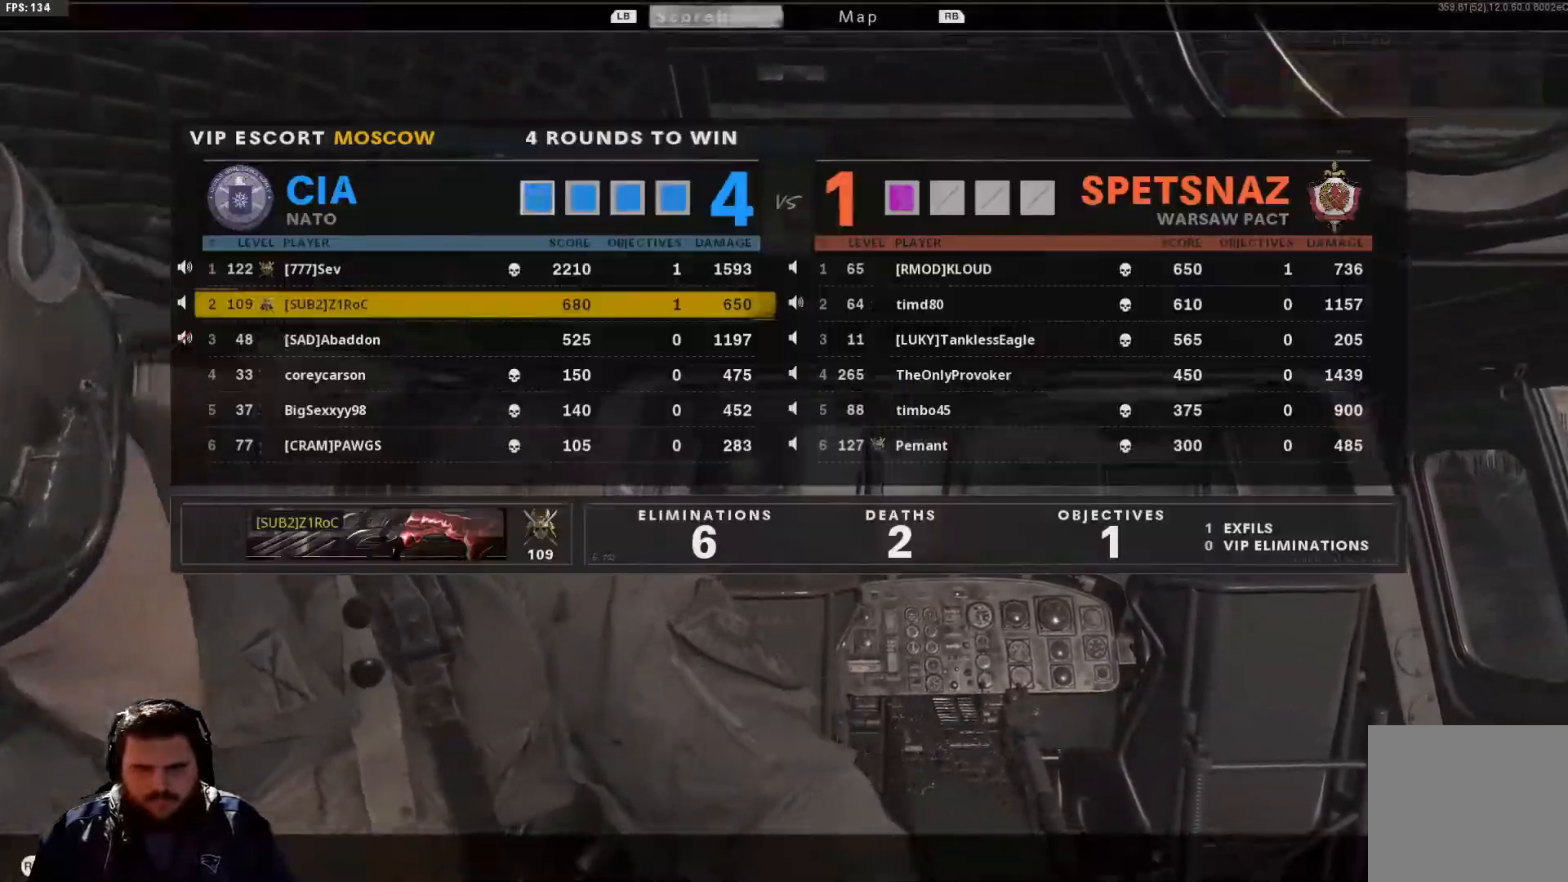
{"buttons": [], "left_stick": "center", "right_stick": "center", "events": [[100, "SELECT", "up"]]}
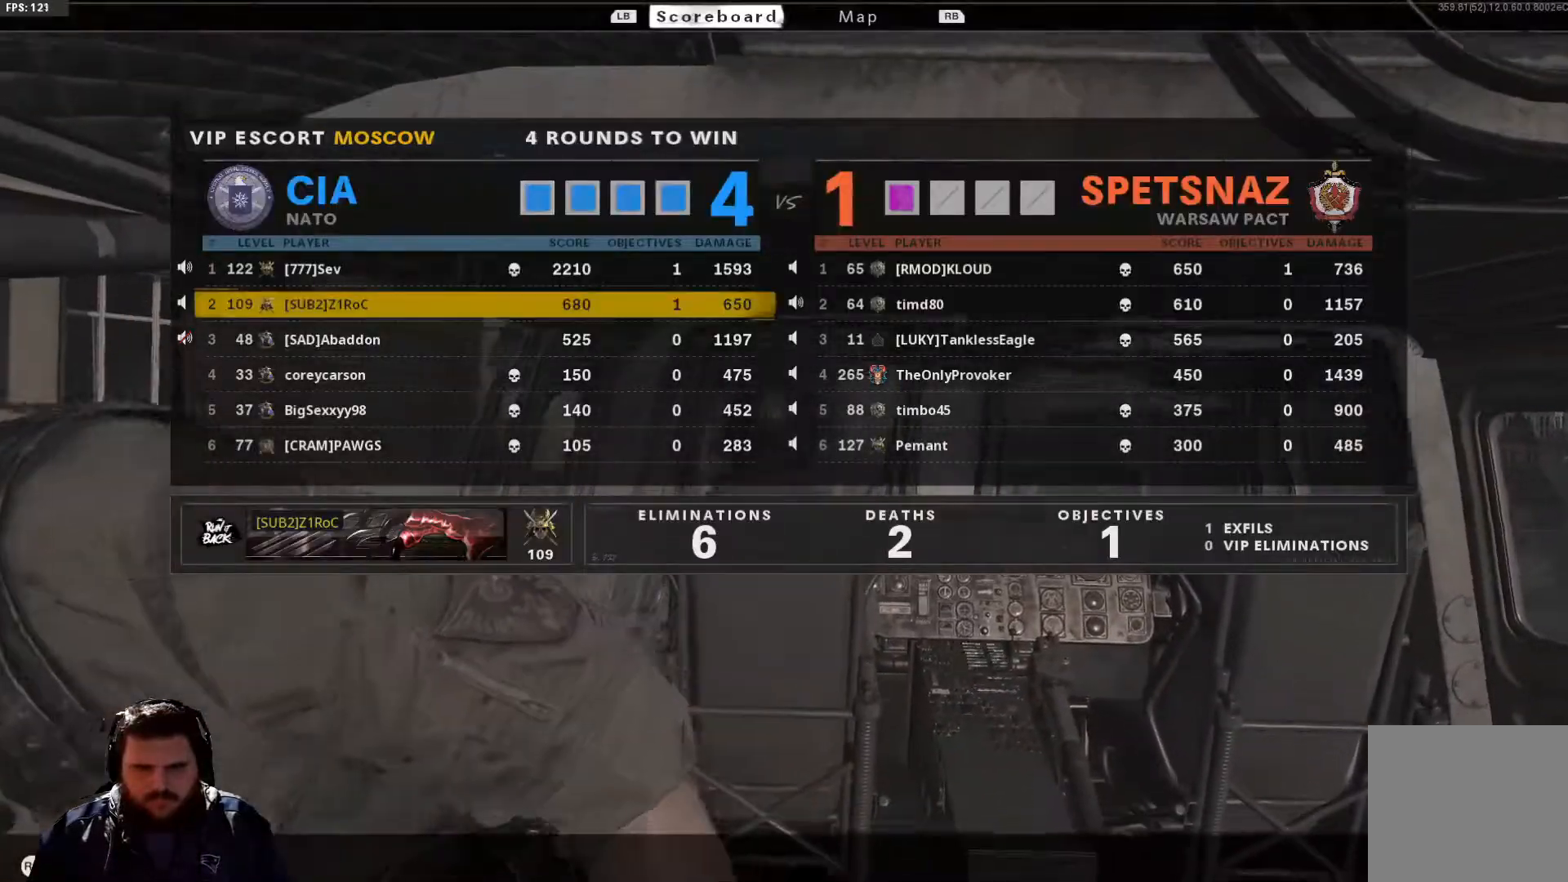
{"buttons": [], "left_stick": "center", "right_stick": "center", "events": []}
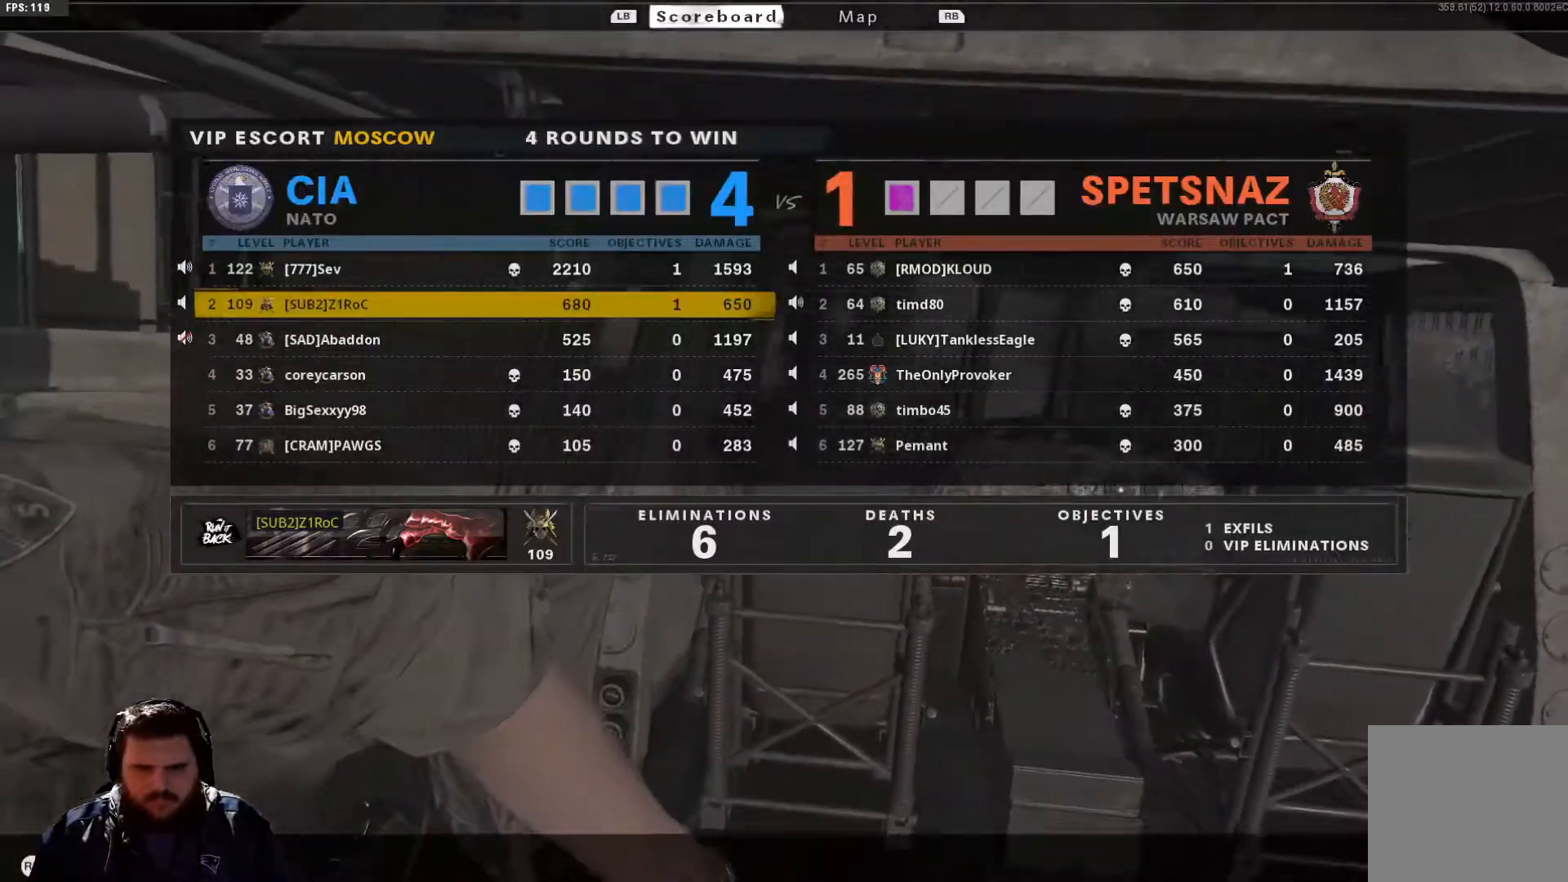
{"buttons": [], "left_stick": "center", "right_stick": "center", "events": []}
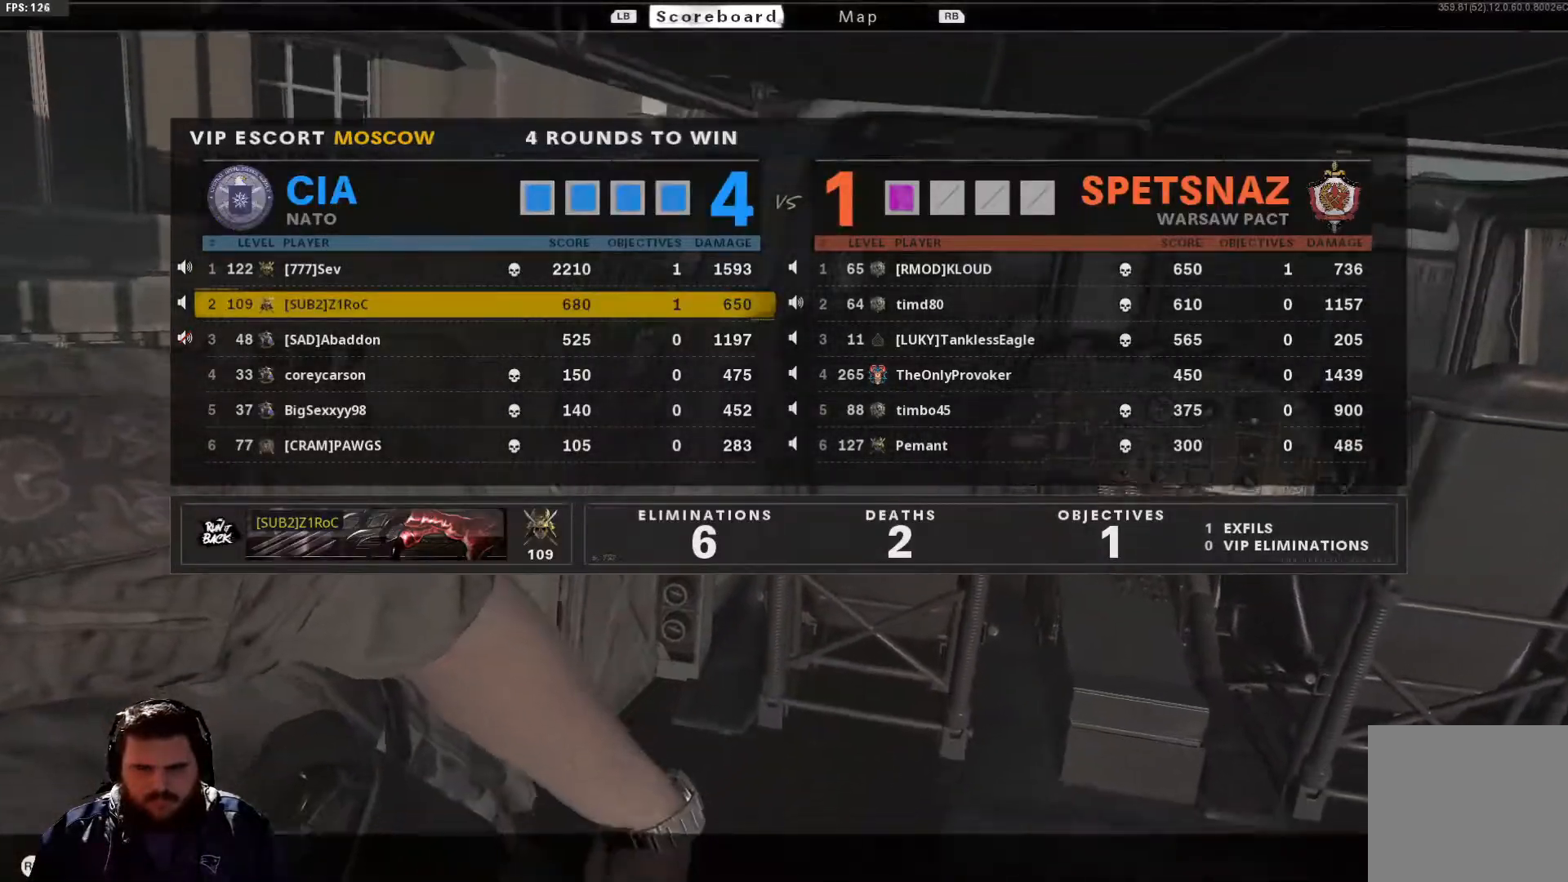
{"buttons": [], "left_stick": "center", "right_stick": "center", "events": []}
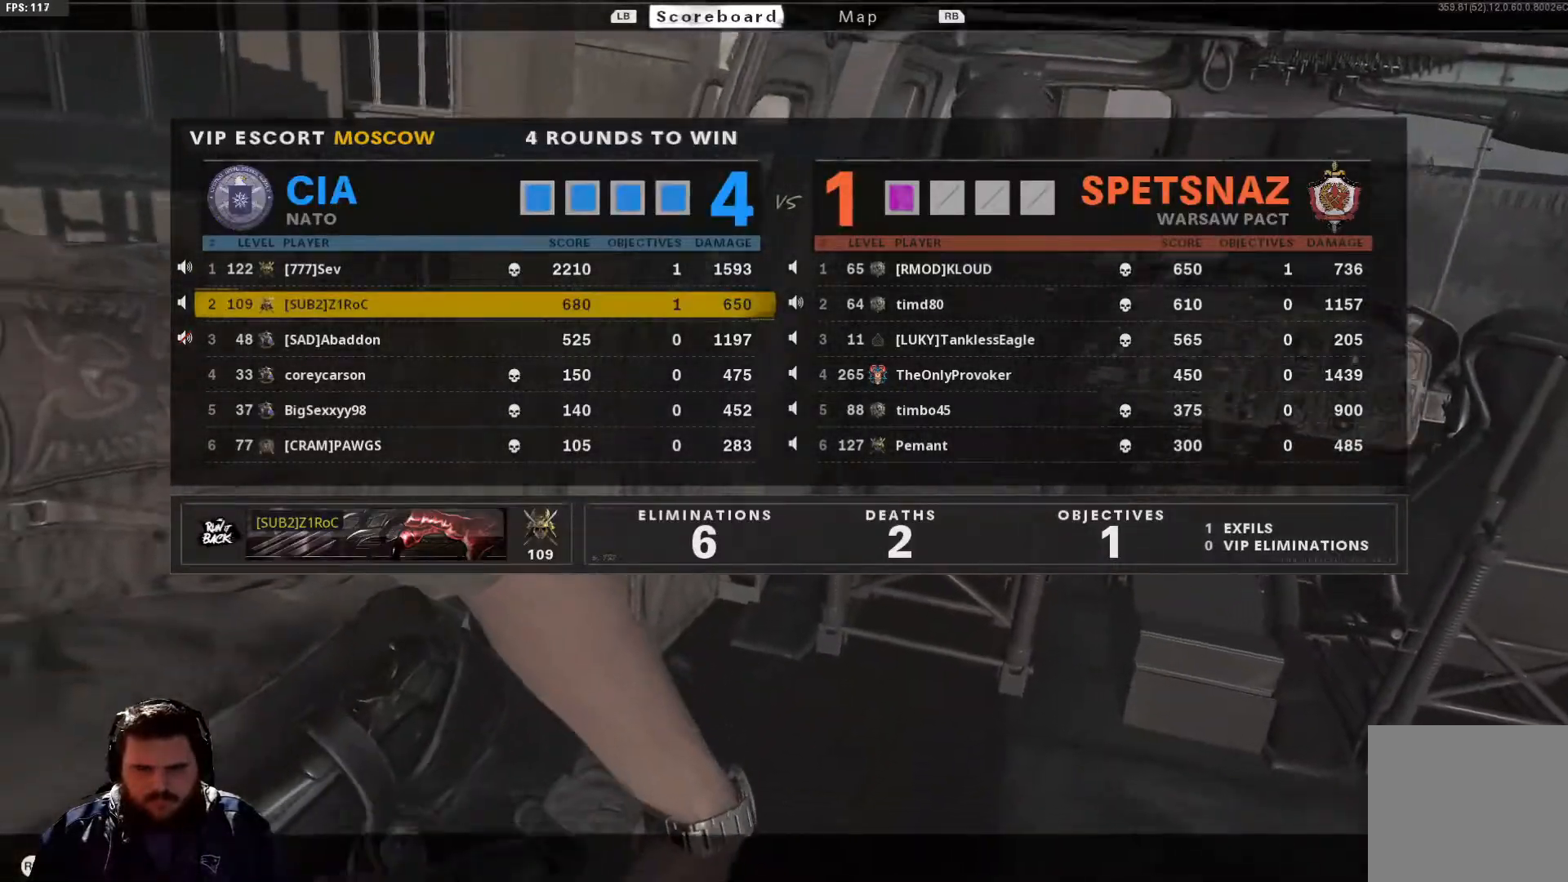
{"buttons": [], "left_stick": "center", "right_stick": "center", "events": []}
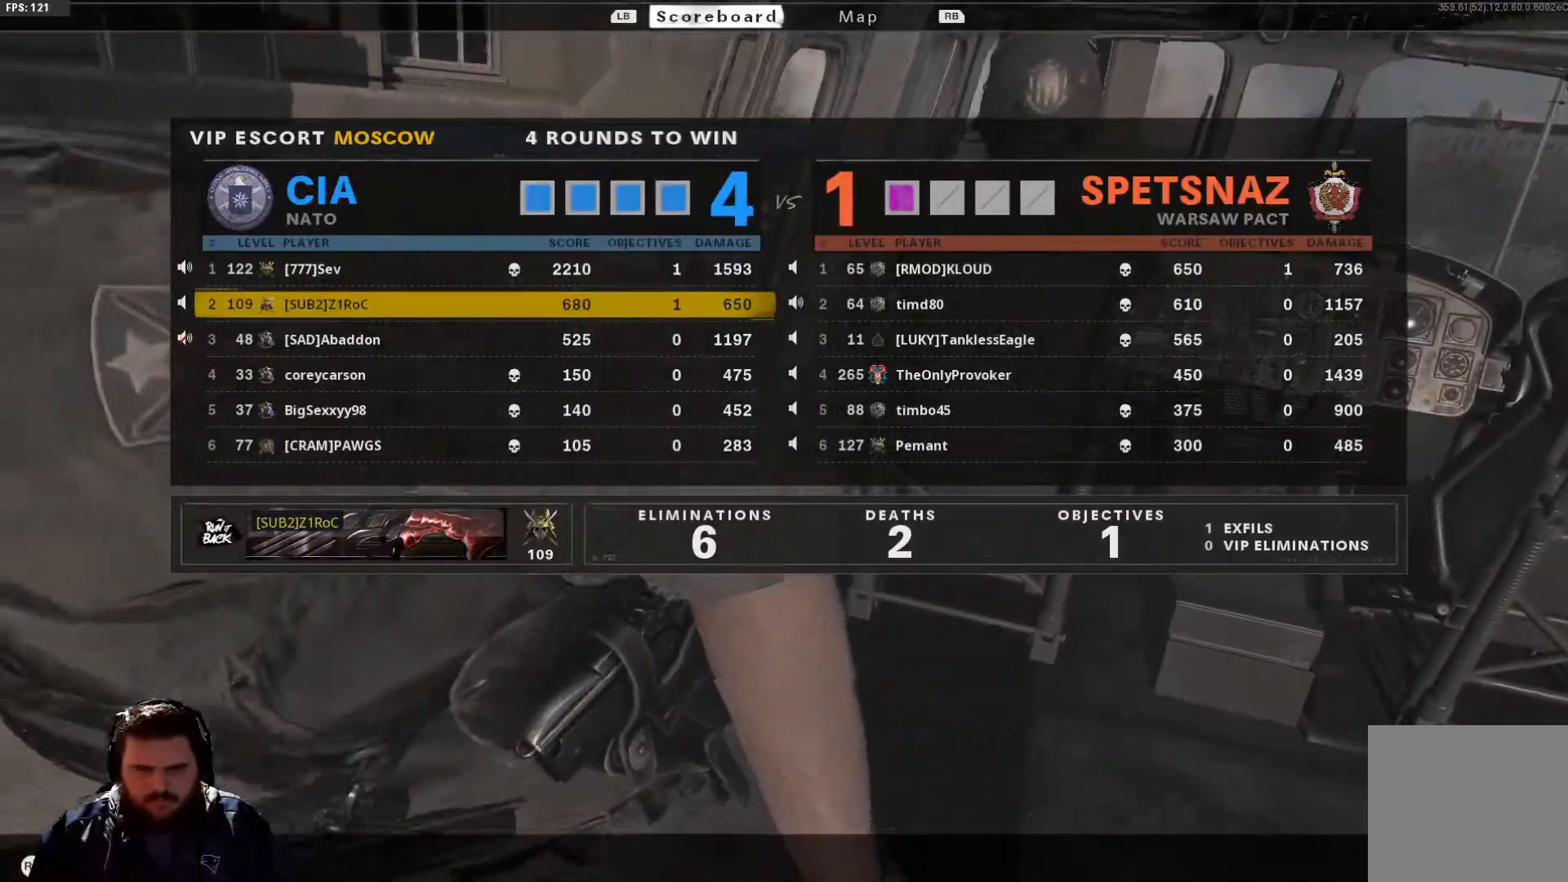
{"buttons": [], "left_stick": "center", "right_stick": "center", "events": []}
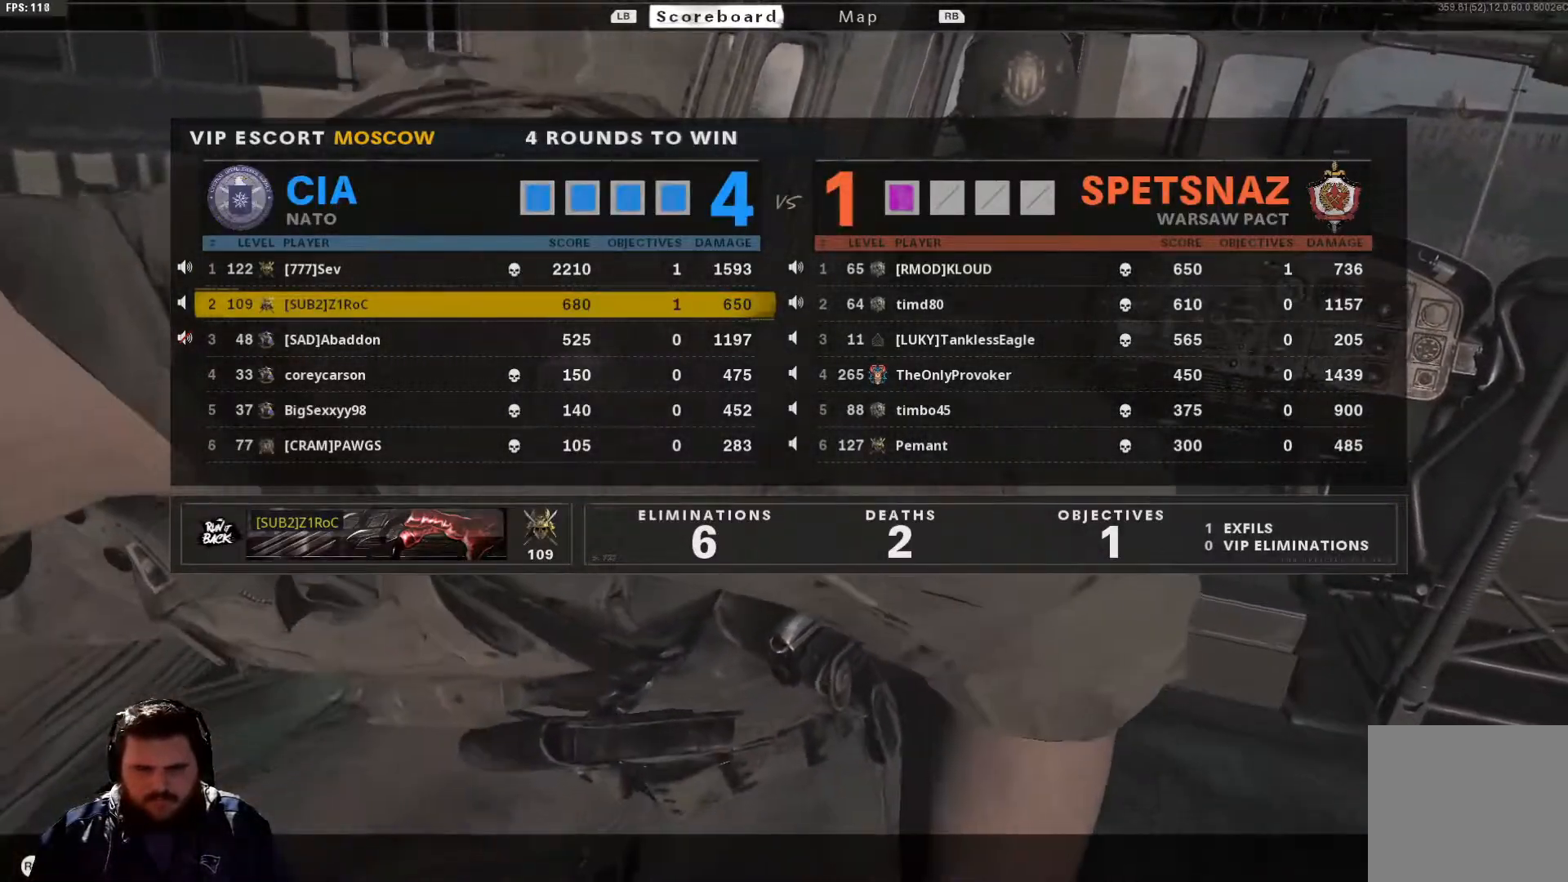
{"buttons": [], "left_stick": "center", "right_stick": "center", "events": []}
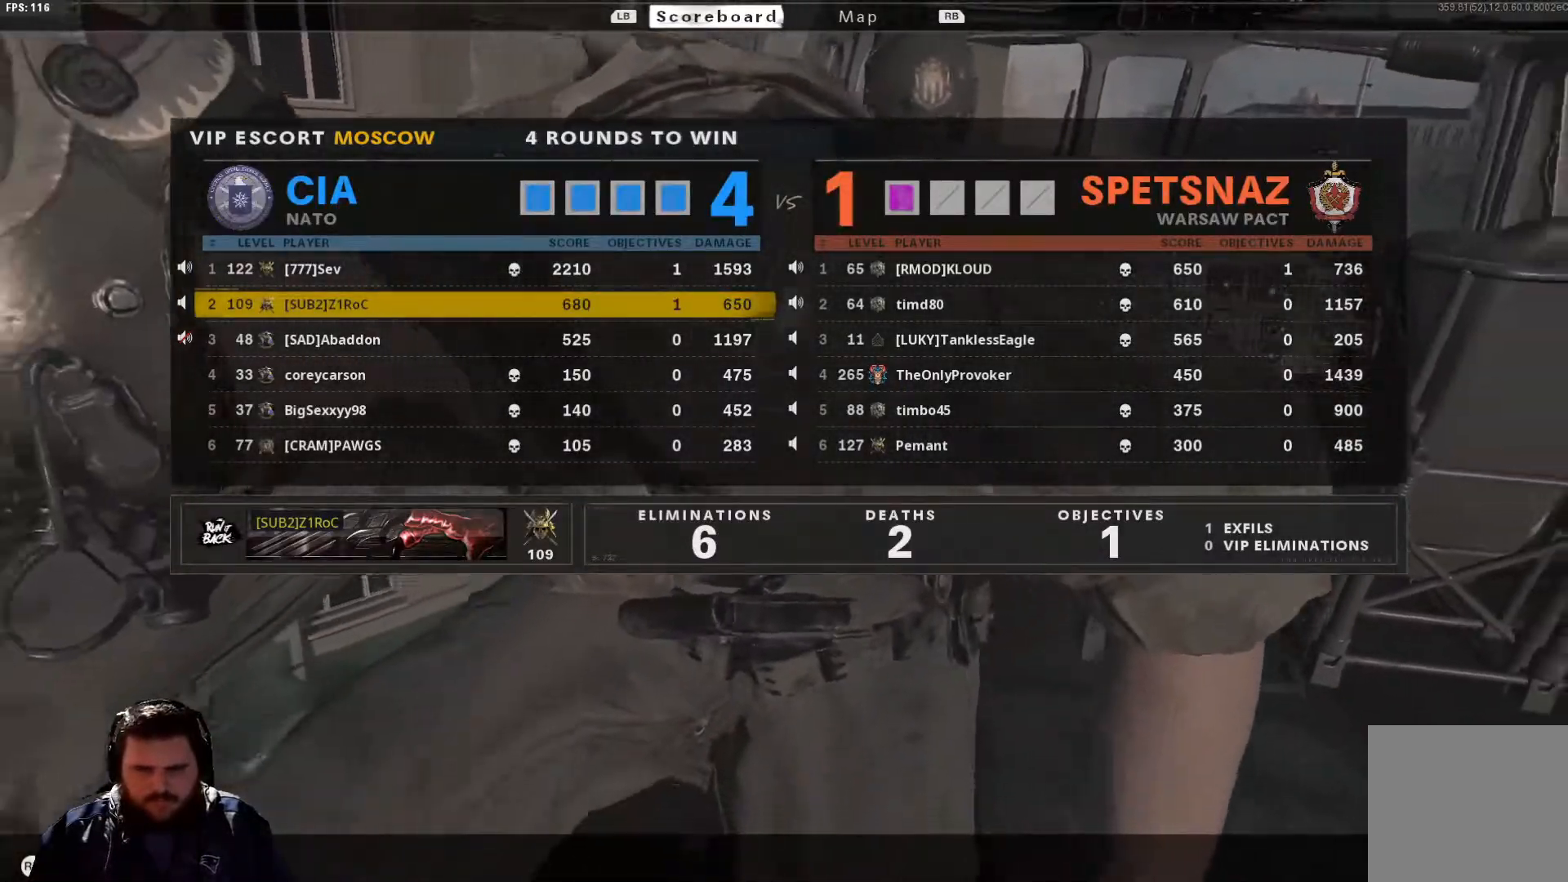
{"buttons": [], "left_stick": "center", "right_stick": "center", "events": []}
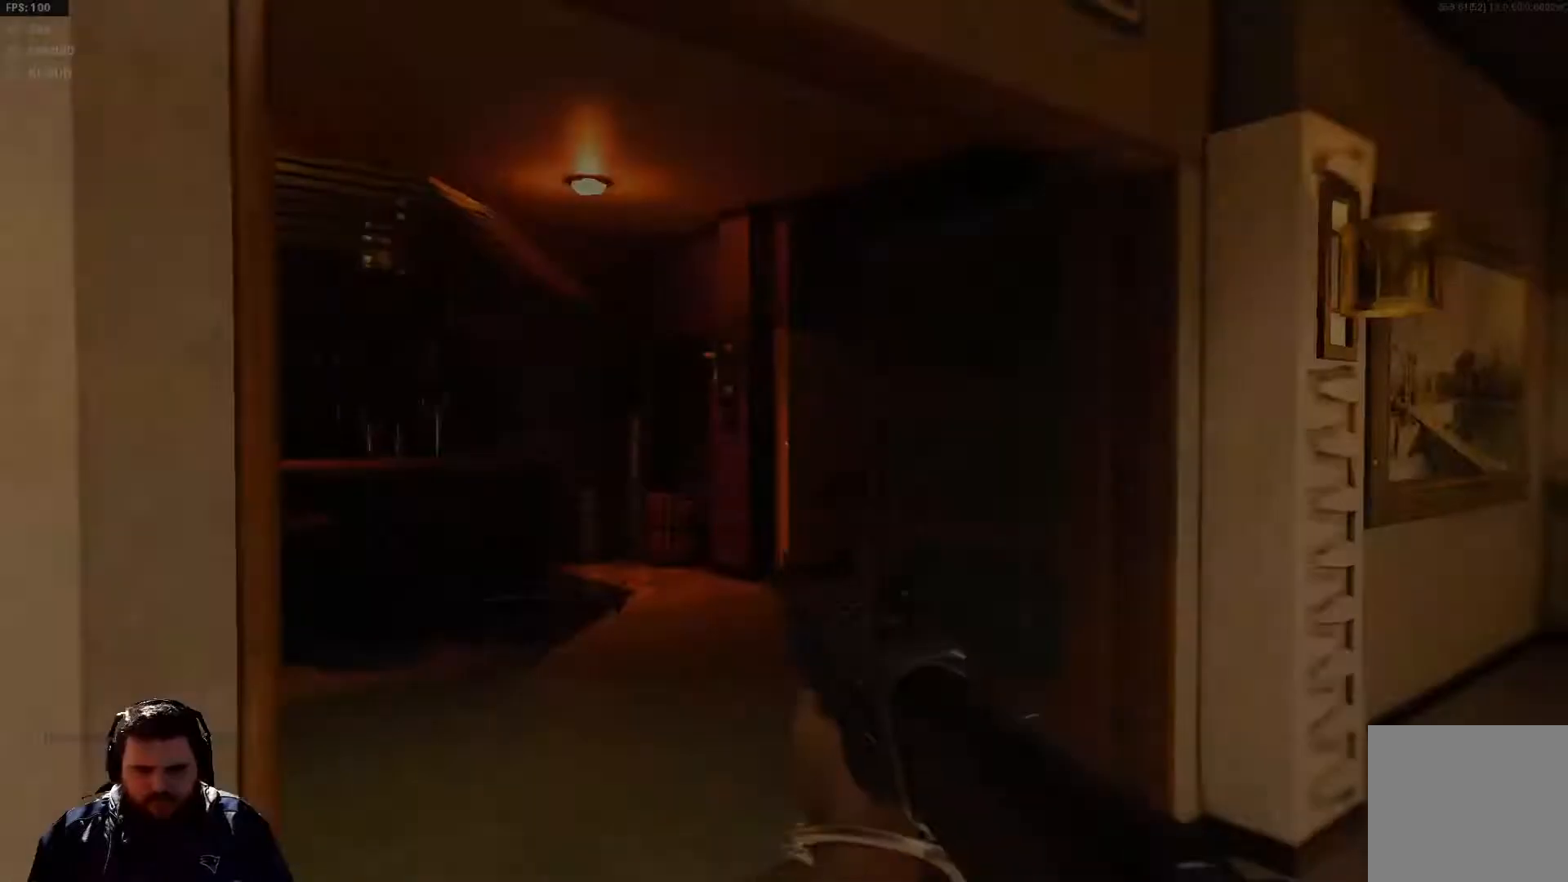
{"buttons": ["SELECT"], "left_stick": "center", "right_stick": "center", "events": [[150, "SELECT", "down"], [283, "SELECT", "up"], [433, "SELECT", "down"]]}
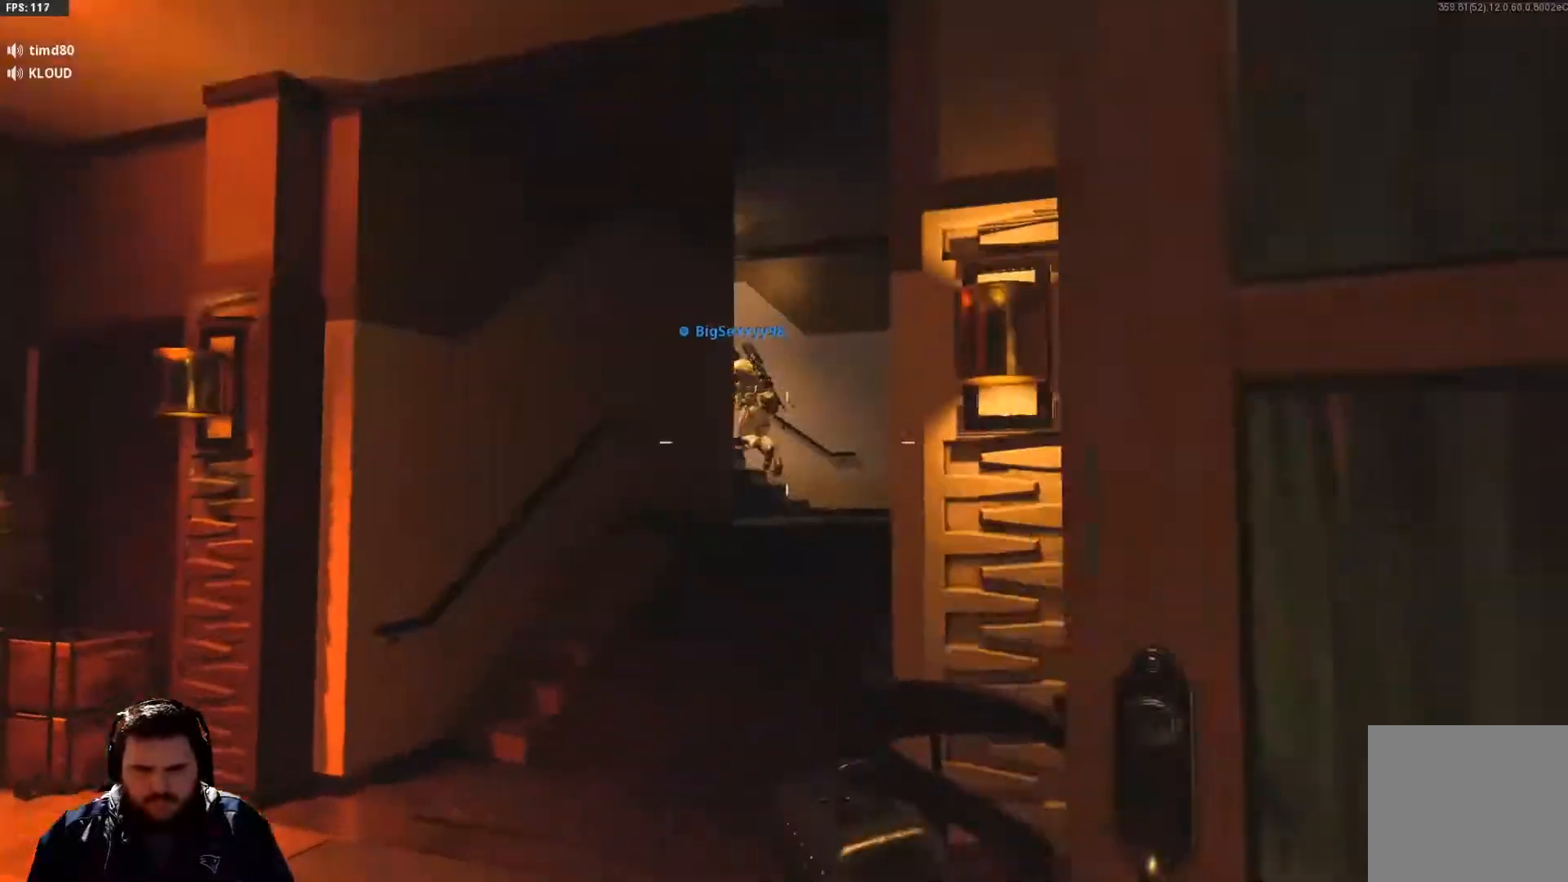
{"buttons": [], "left_stick": "center", "right_stick": "center"}
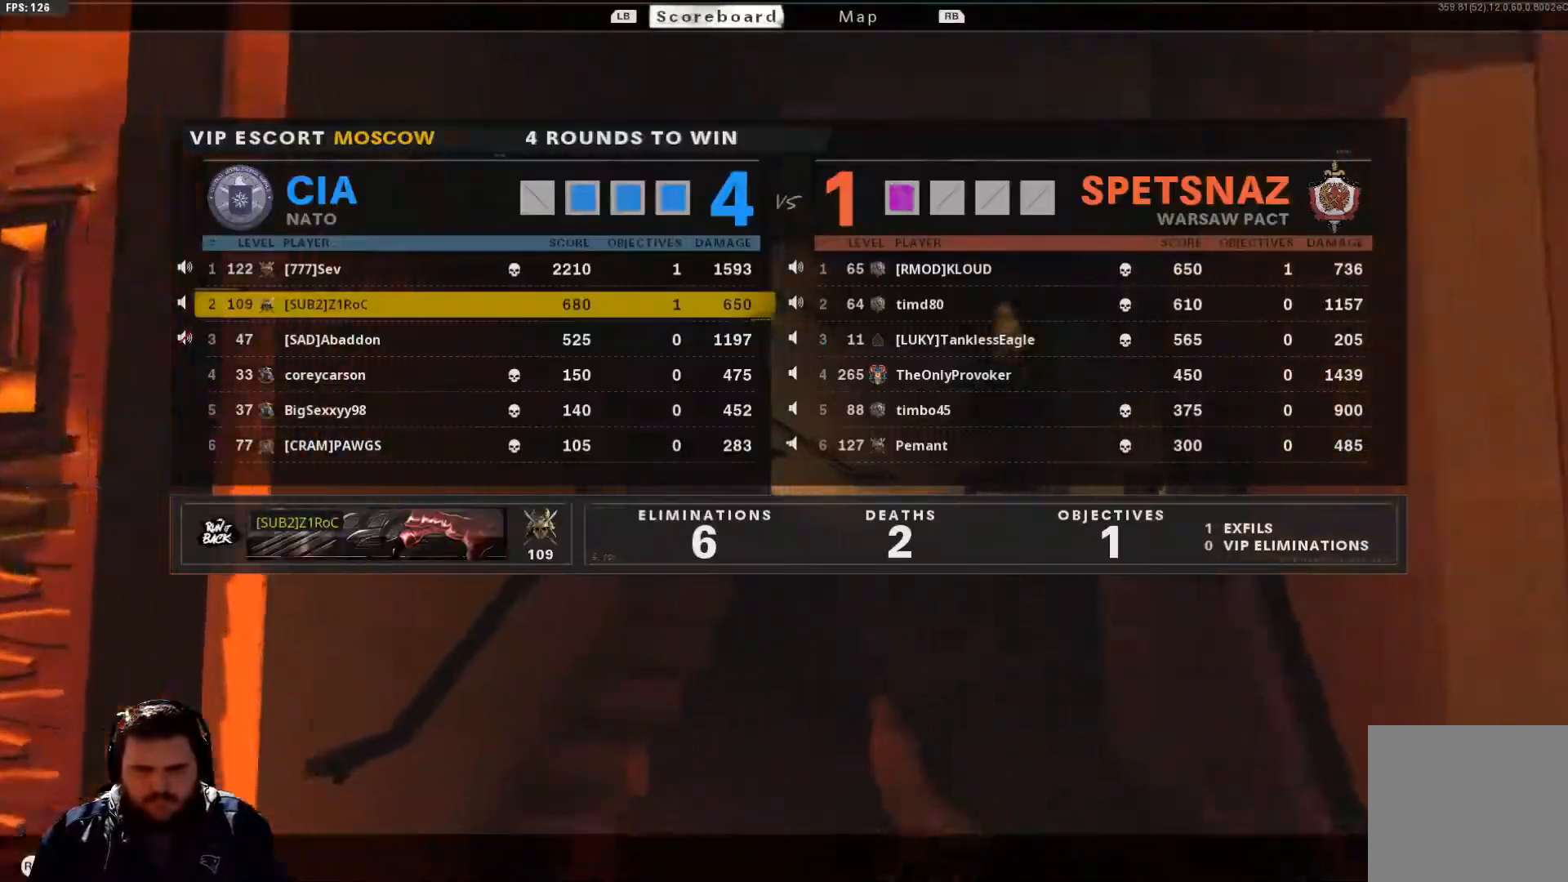
{"buttons": [], "left_stick": "center", "right_stick": "center", "events": [[100, "SELECT", "down"], [250, "SELECT", "up"], [367, "SELECT", "down"], [500, "SELECT", "up"]]}